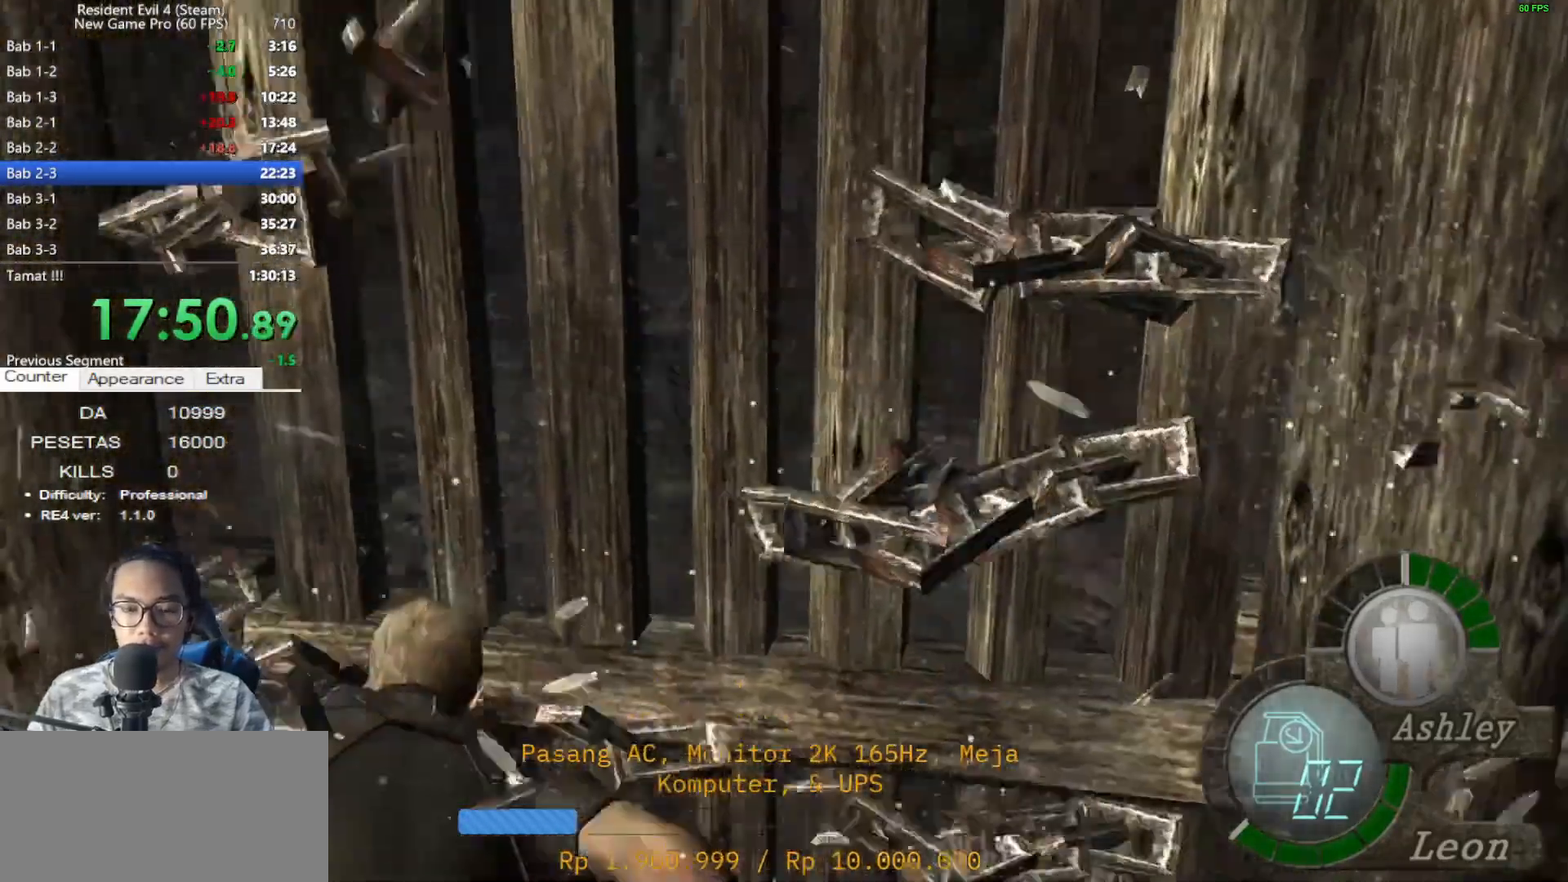
Gameplay with keyboard and mouse; each line is a JSON object with the keys and mouse buttons held at the frame after it. "events" lists presses ("down") and releases ("up") of "1", "2", "3", "4", "5", "a", "alt", "c", "caps_lock", "ctrl", "d", "e", "f", "g", "q", "r", "s", "shift", "space", "t", "tab", "v", "w", "x", "z", "mouse_left", "mouse_wheel" and "mouse_right" between this image and that frame as [ms after this image, input, new state], when the widget could be followed in between. "mouse_left", "mouse_wheel", "mouse_right" = the "left", "wheel", "right" buttons of the "mouse" list. No other keys are recorded. "wheel" means that the mouse wheel is clicked or scrolled. Not read: mouse_move.
{"keys": ["e", "shift", "w"], "mouse": [], "events": [[117, "e", "down"], [150, "space", "up"], [200, "e", "up"], [300, "e", "down"], [350, "e", "up"], [450, "e", "down"]]}
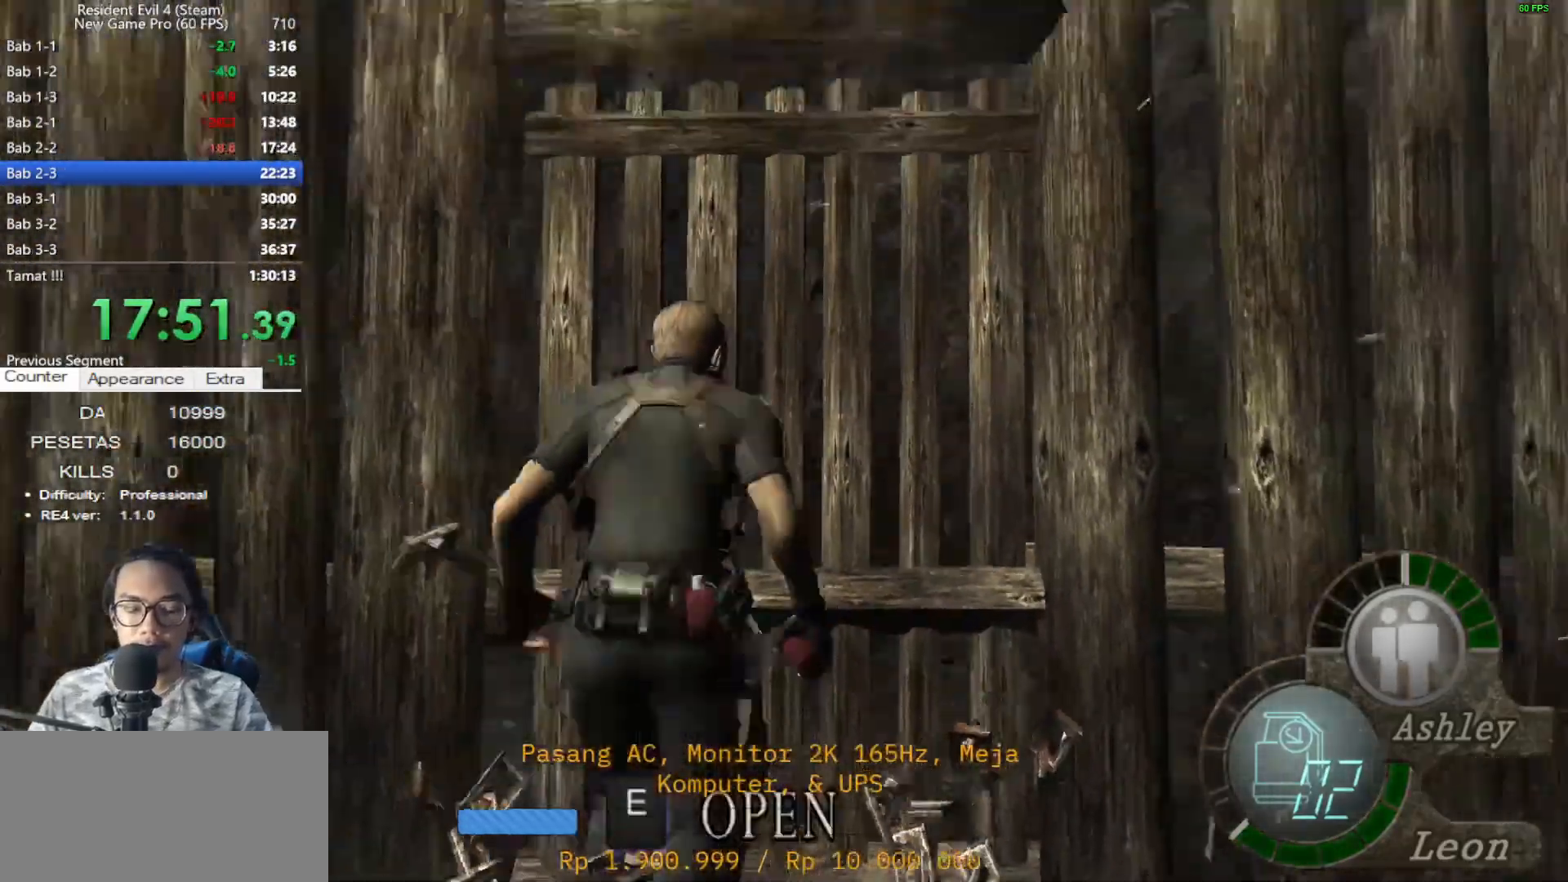
{"keys": ["shift", "w"], "mouse": [], "events": [[33, "e", "up"], [83, "e", "down"], [167, "e", "up"], [267, "e", "down"], [317, "e", "up"], [400, "e", "down"], [500, "e", "up"]]}
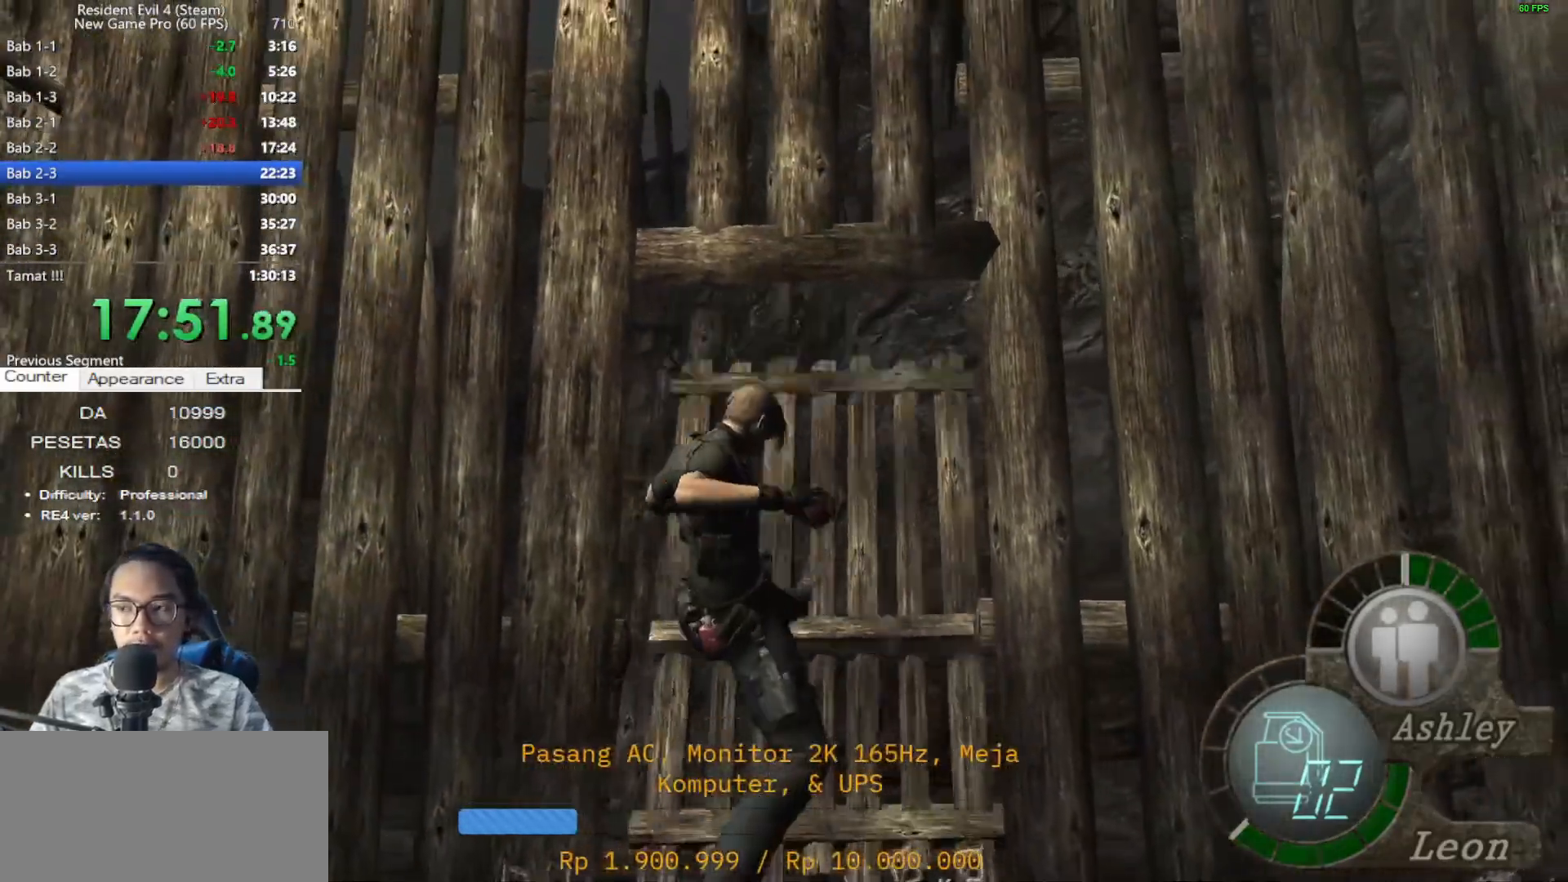
{"keys": ["e", "shift", "w"], "mouse": [], "events": [[50, "e", "down"], [183, "e", "up"], [233, "e", "down"], [333, "e", "up"], [417, "e", "down"]]}
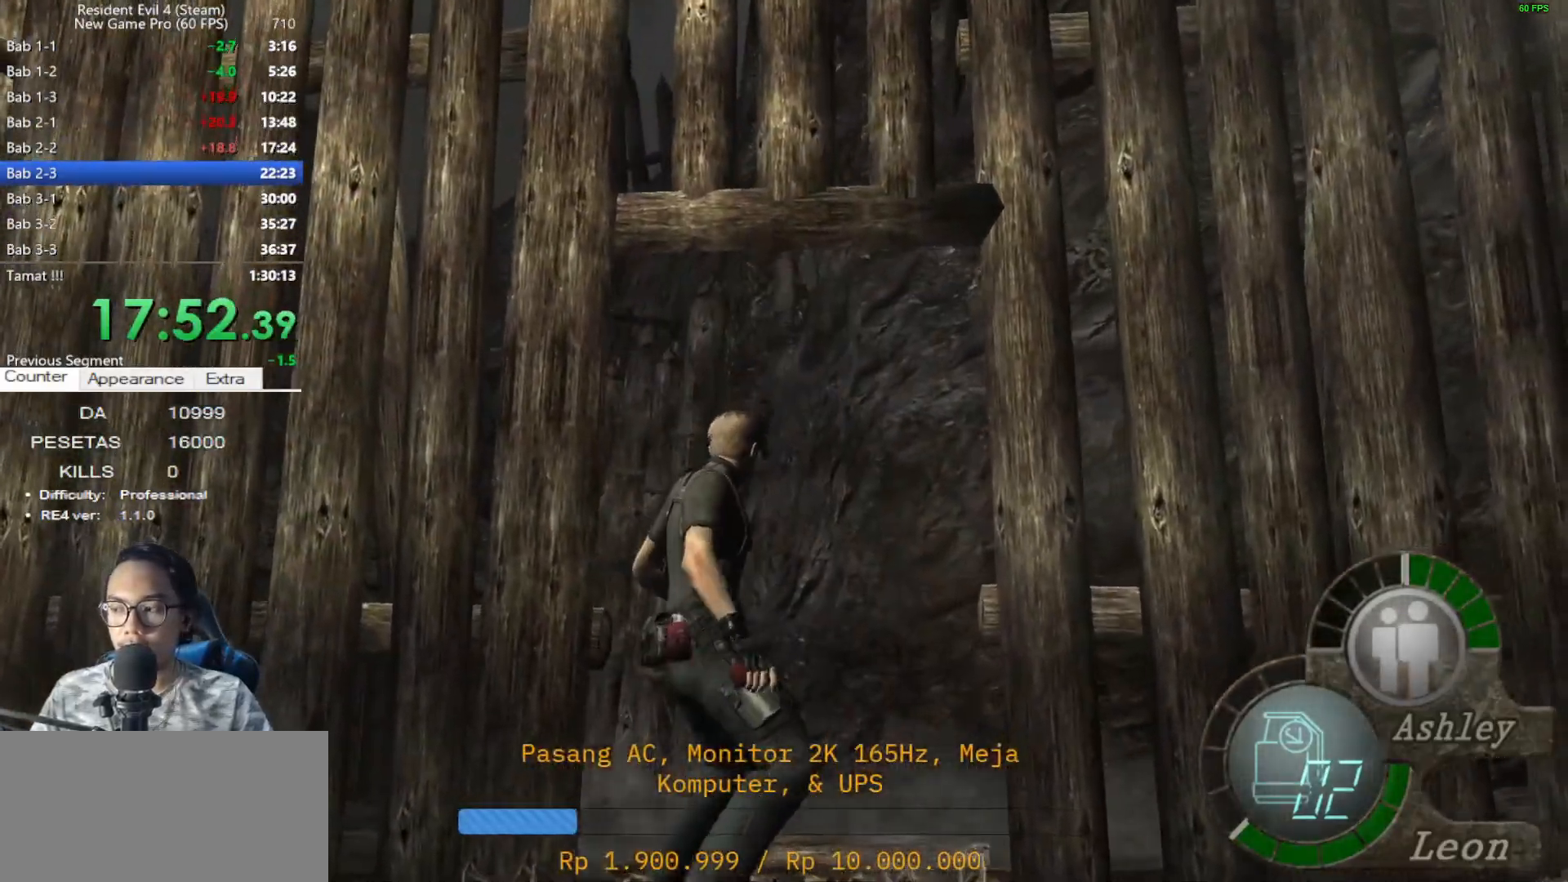
{"keys": ["shift", "w"], "mouse": [], "events": [[17, "e", "up"], [117, "e", "down"], [200, "e", "up"], [300, "e", "down"], [383, "e", "up"]]}
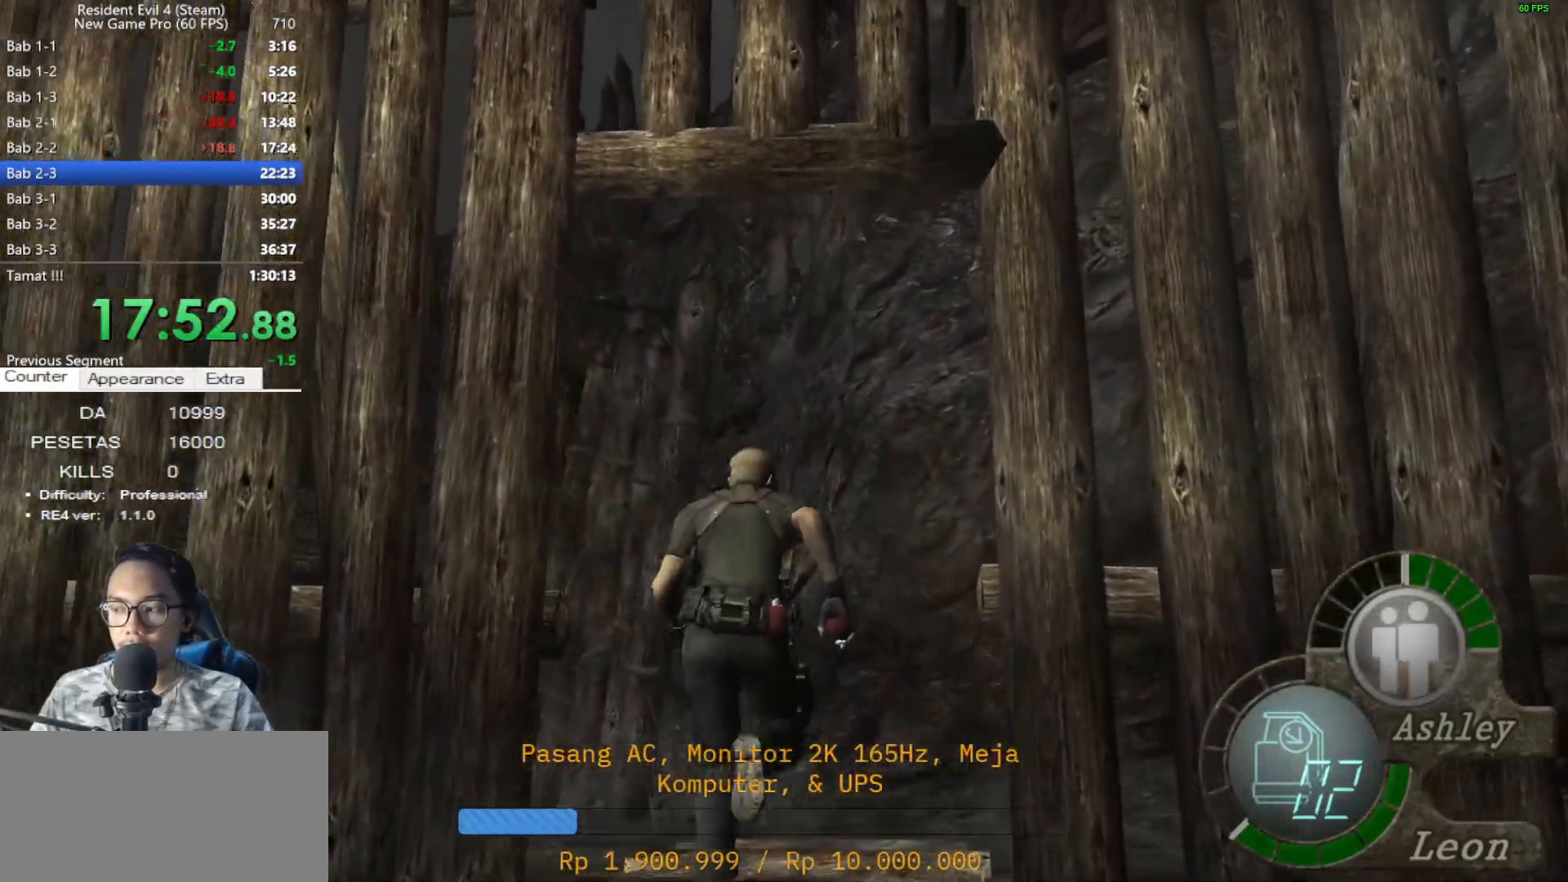
{"keys": ["a", "shift", "w"], "mouse": [], "events": [[167, "a", "down"], [367, "a", "up"], [450, "a", "down"]]}
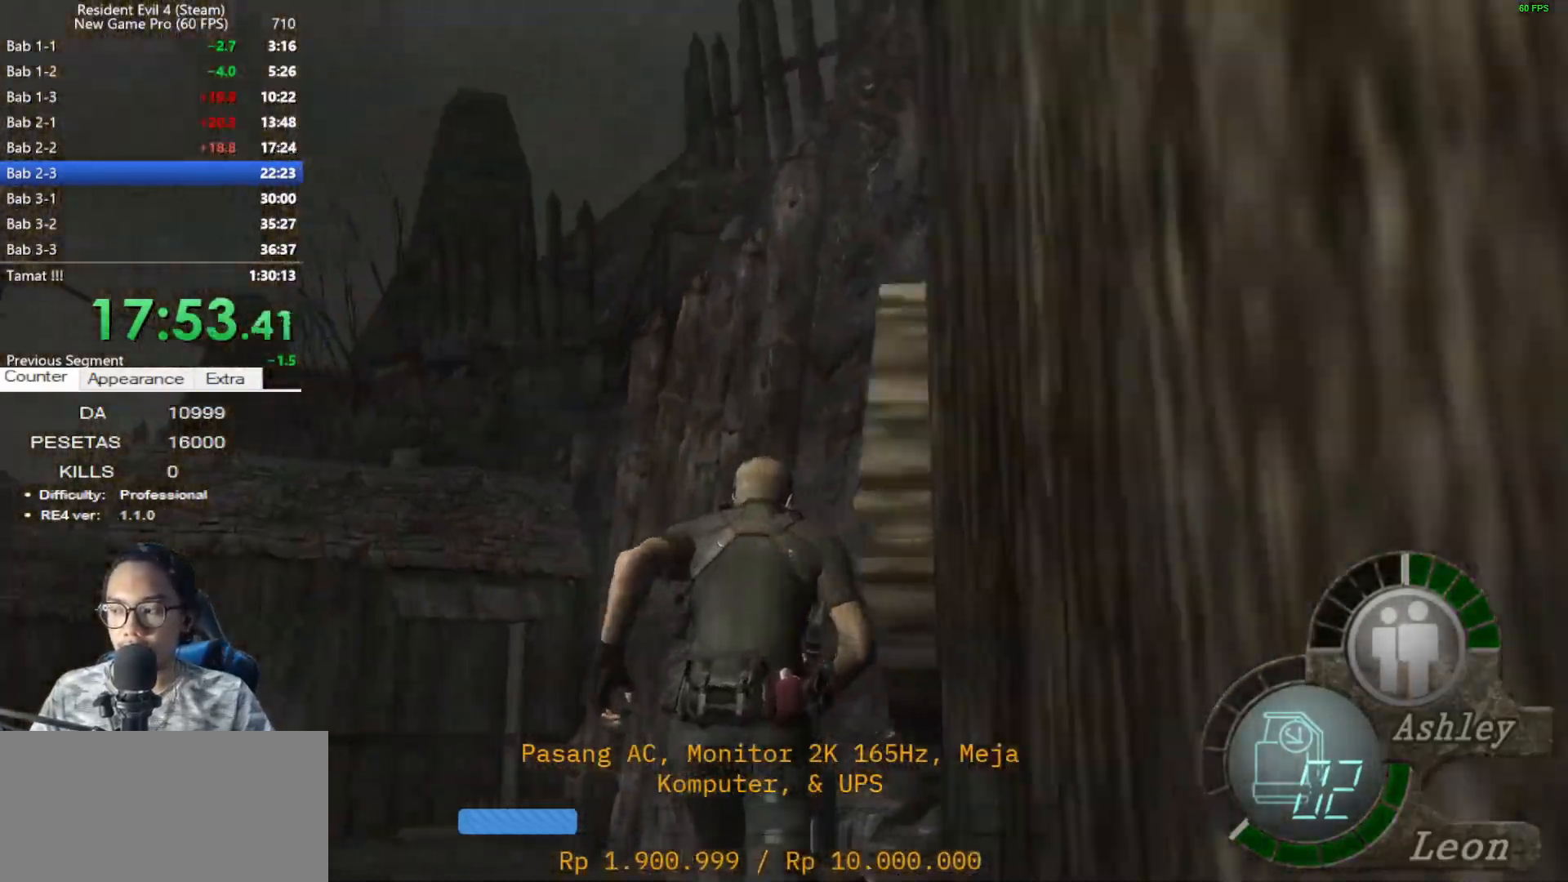
{"keys": ["shift", "w"], "mouse": [], "events": [[233, "a", "up"]]}
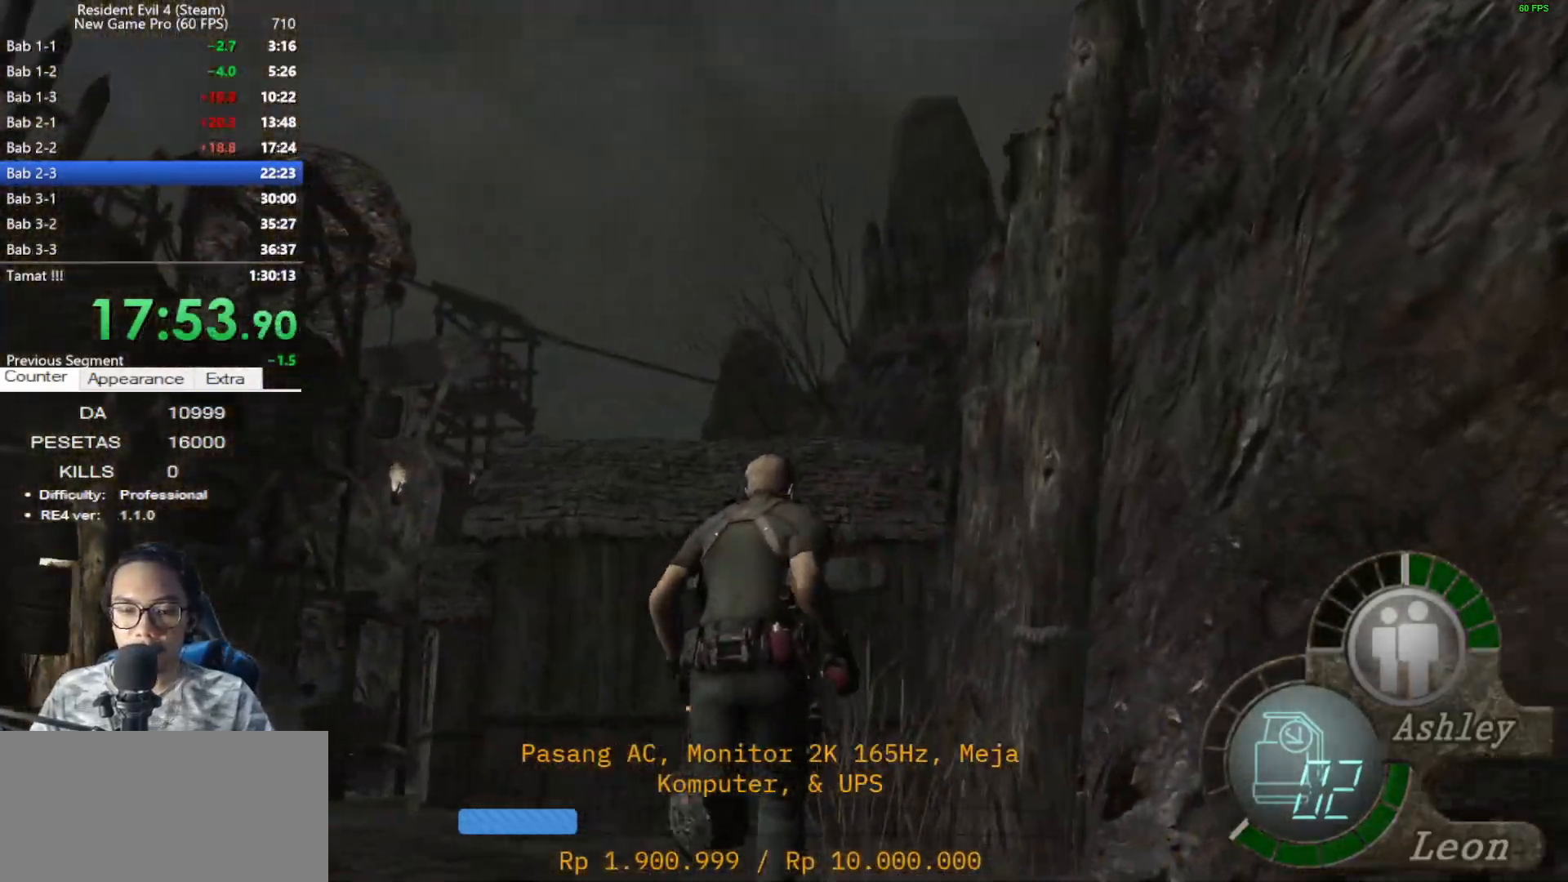
{"keys": ["shift", "w"], "mouse": [], "events": [[383, "a", "down"], [483, "a", "up"]]}
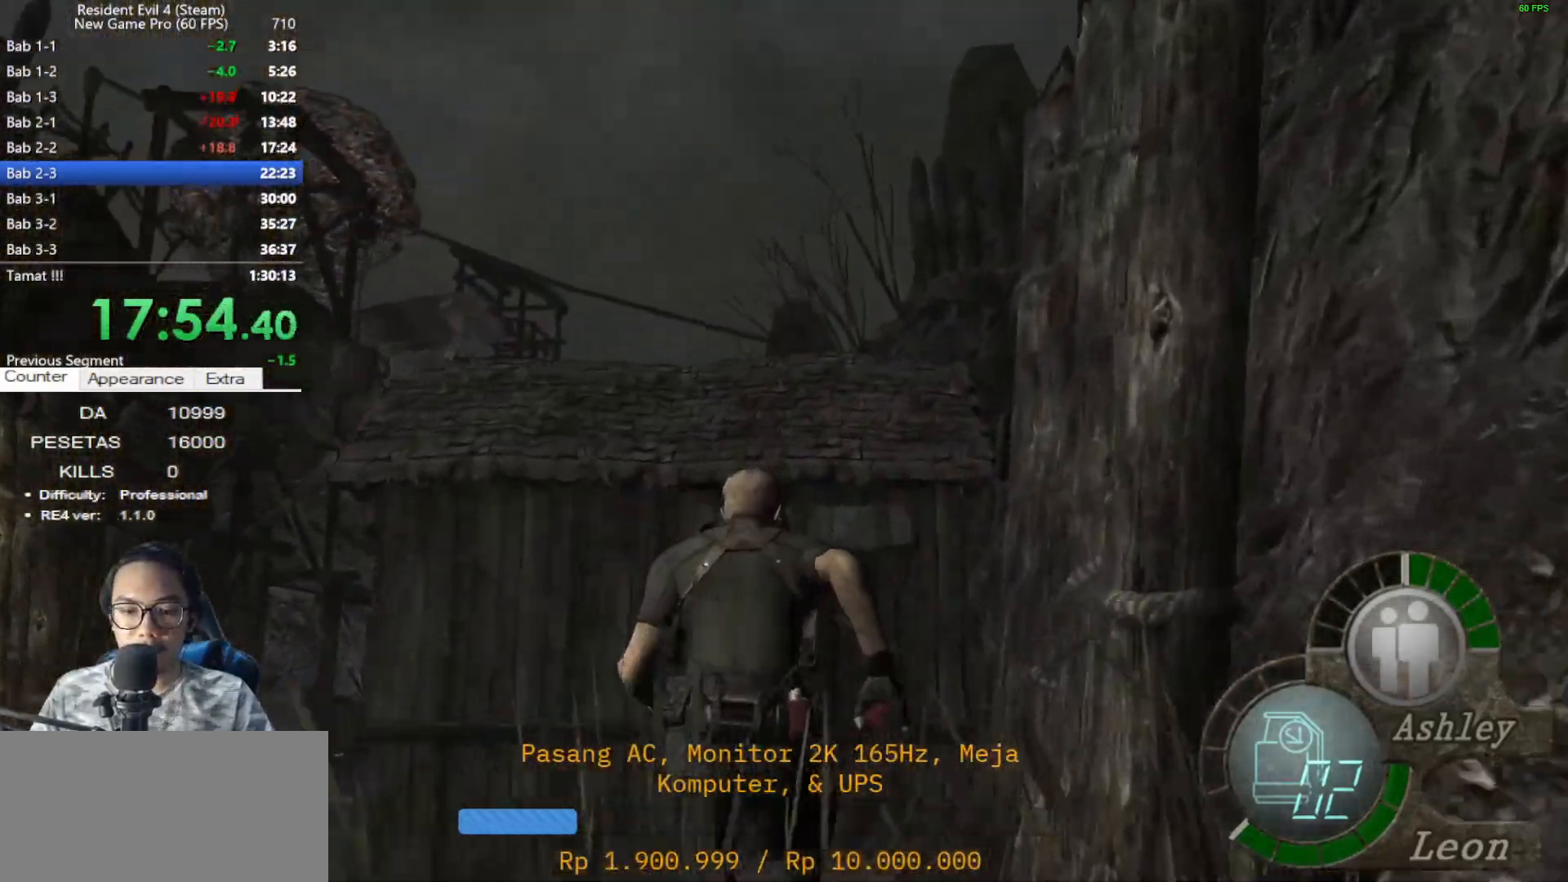
{"keys": ["shift", "w", "z"], "mouse": [], "events": [[500, "z", "down"]]}
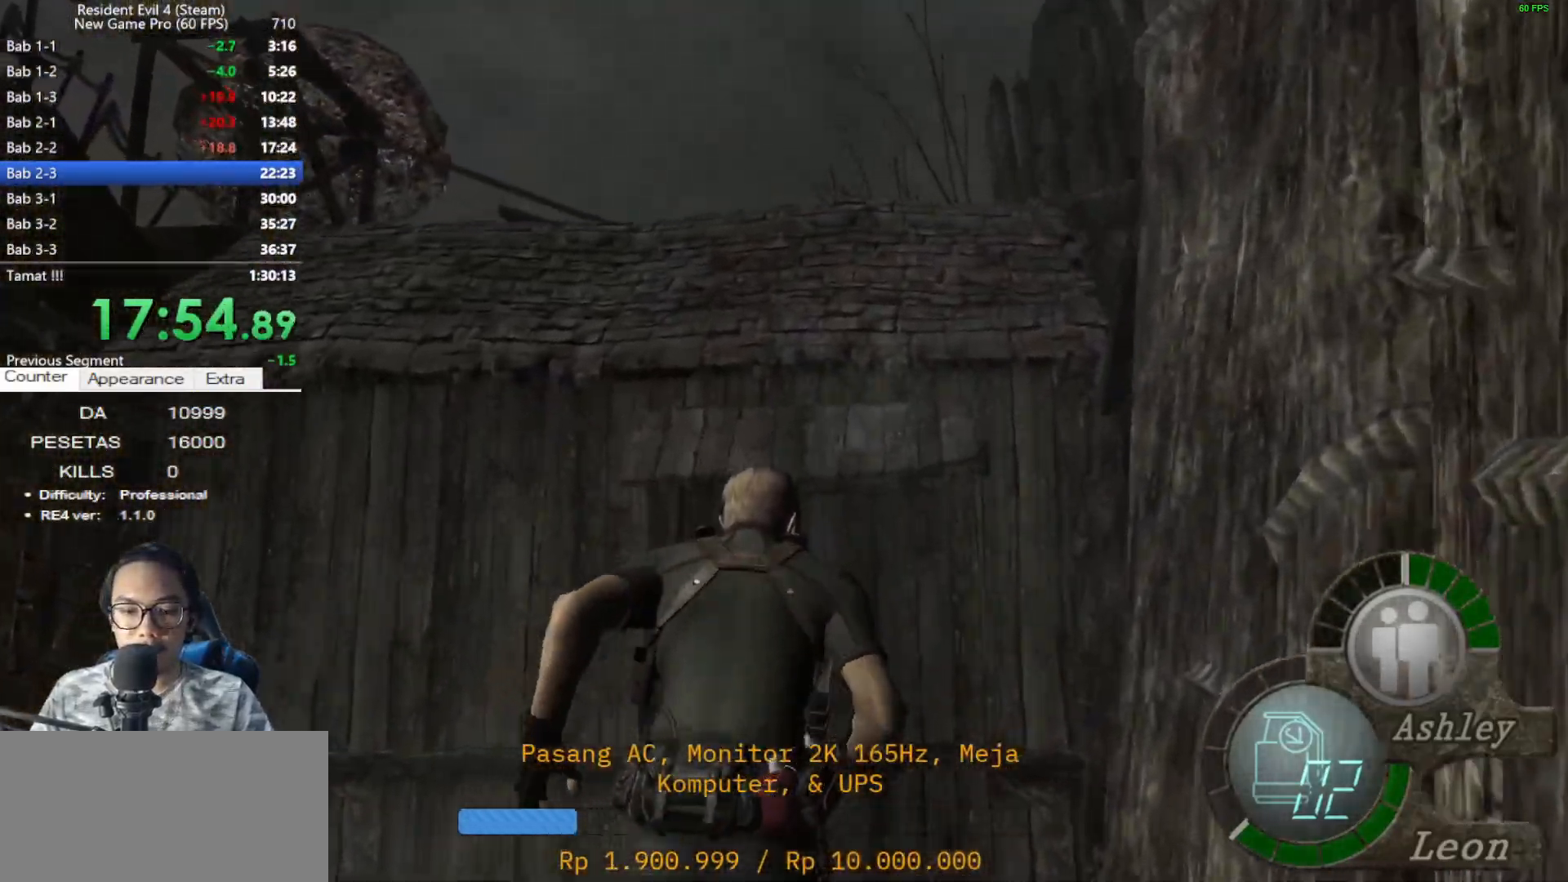
{"keys": ["a", "shift", "w"], "mouse": [], "events": [[100, "z", "up"], [150, "a", "down"], [233, "a", "up"], [333, "a", "down"]]}
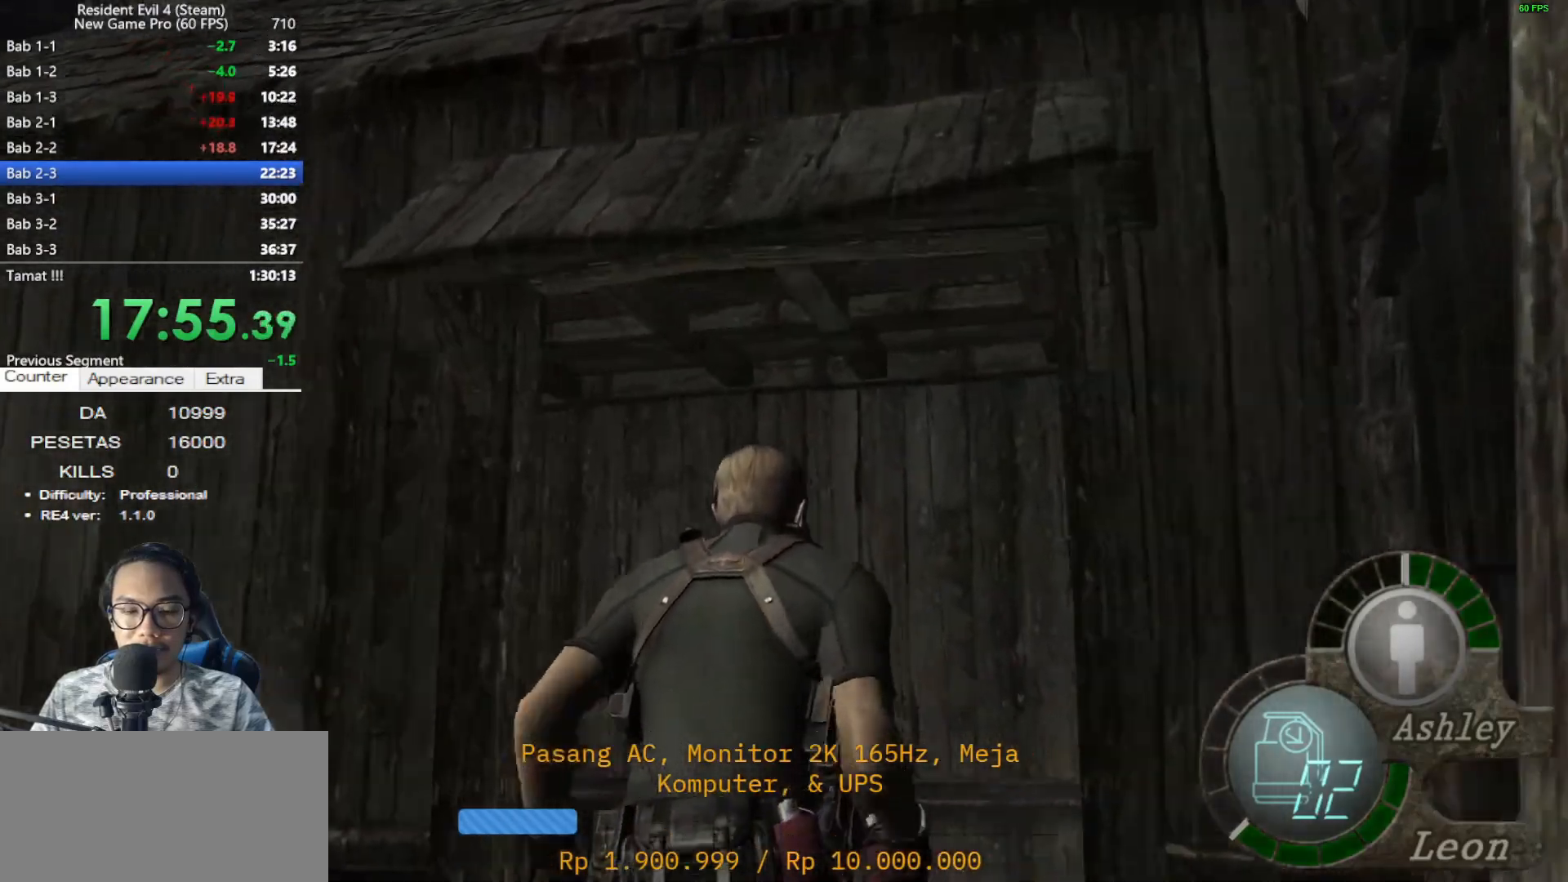
{"keys": ["a", "shift", "w"], "mouse": [], "events": [[150, "w", "up"], [250, "w", "down"]]}
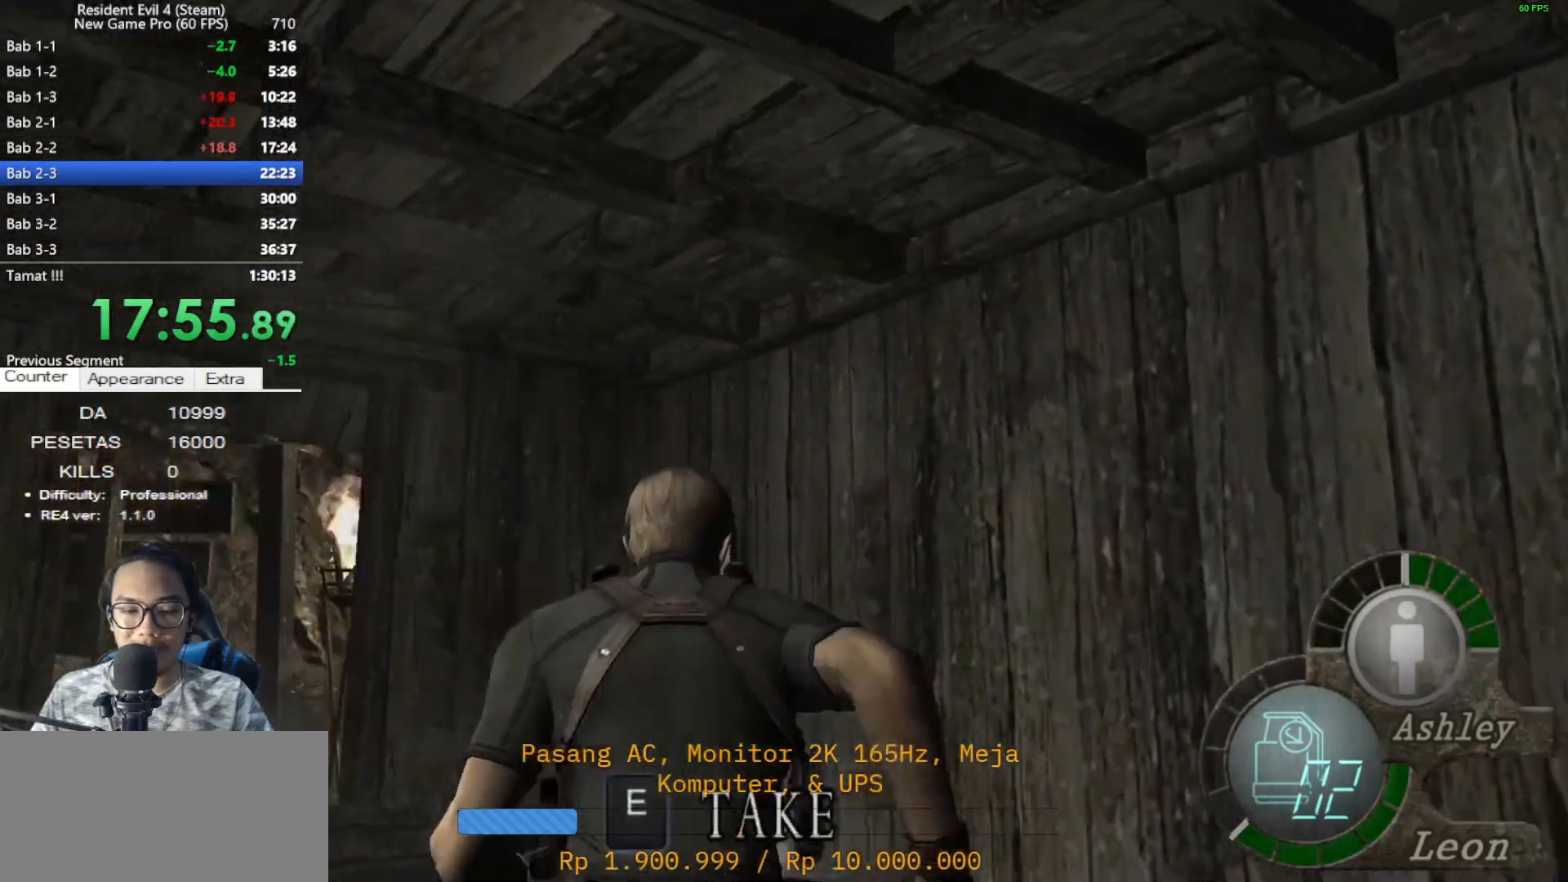
{"keys": ["shift", "w"], "mouse": [], "events": [[117, "e", "down"], [167, "e", "up"], [217, "e", "down"], [267, "a", "up"], [367, "e", "up"], [400, "e", "down"], [450, "e", "up"]]}
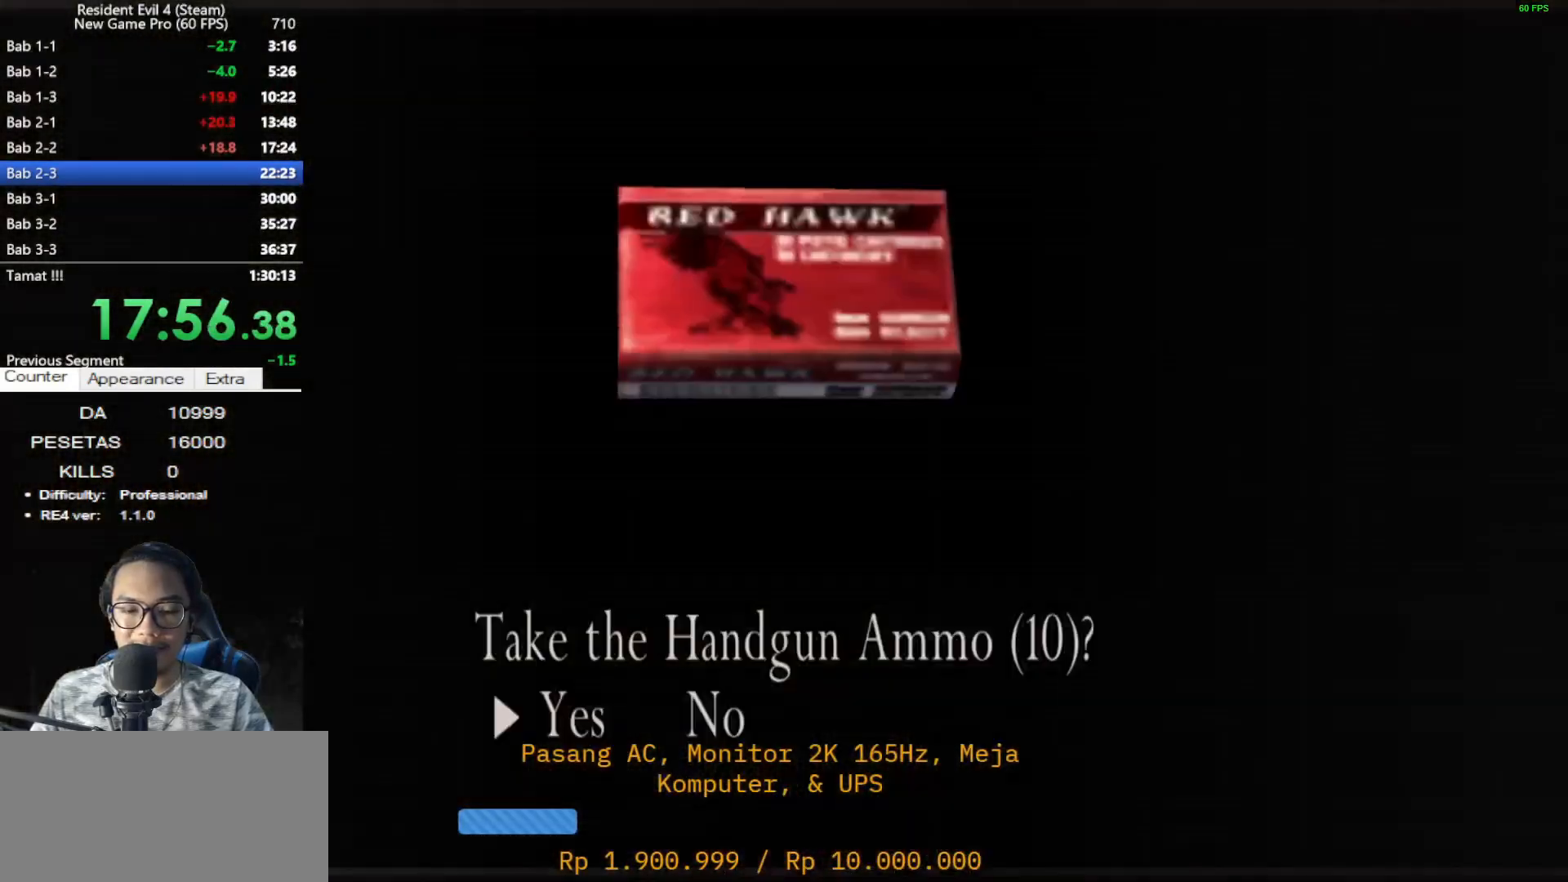
{"keys": ["e"], "mouse": [], "events": [[50, "e", "down"], [150, "e", "up"], [150, "shift", "up"], [150, "w", "up"], [183, "e", "down"], [283, "e", "up"], [333, "e", "down"], [417, "e", "up"], [467, "e", "down"]]}
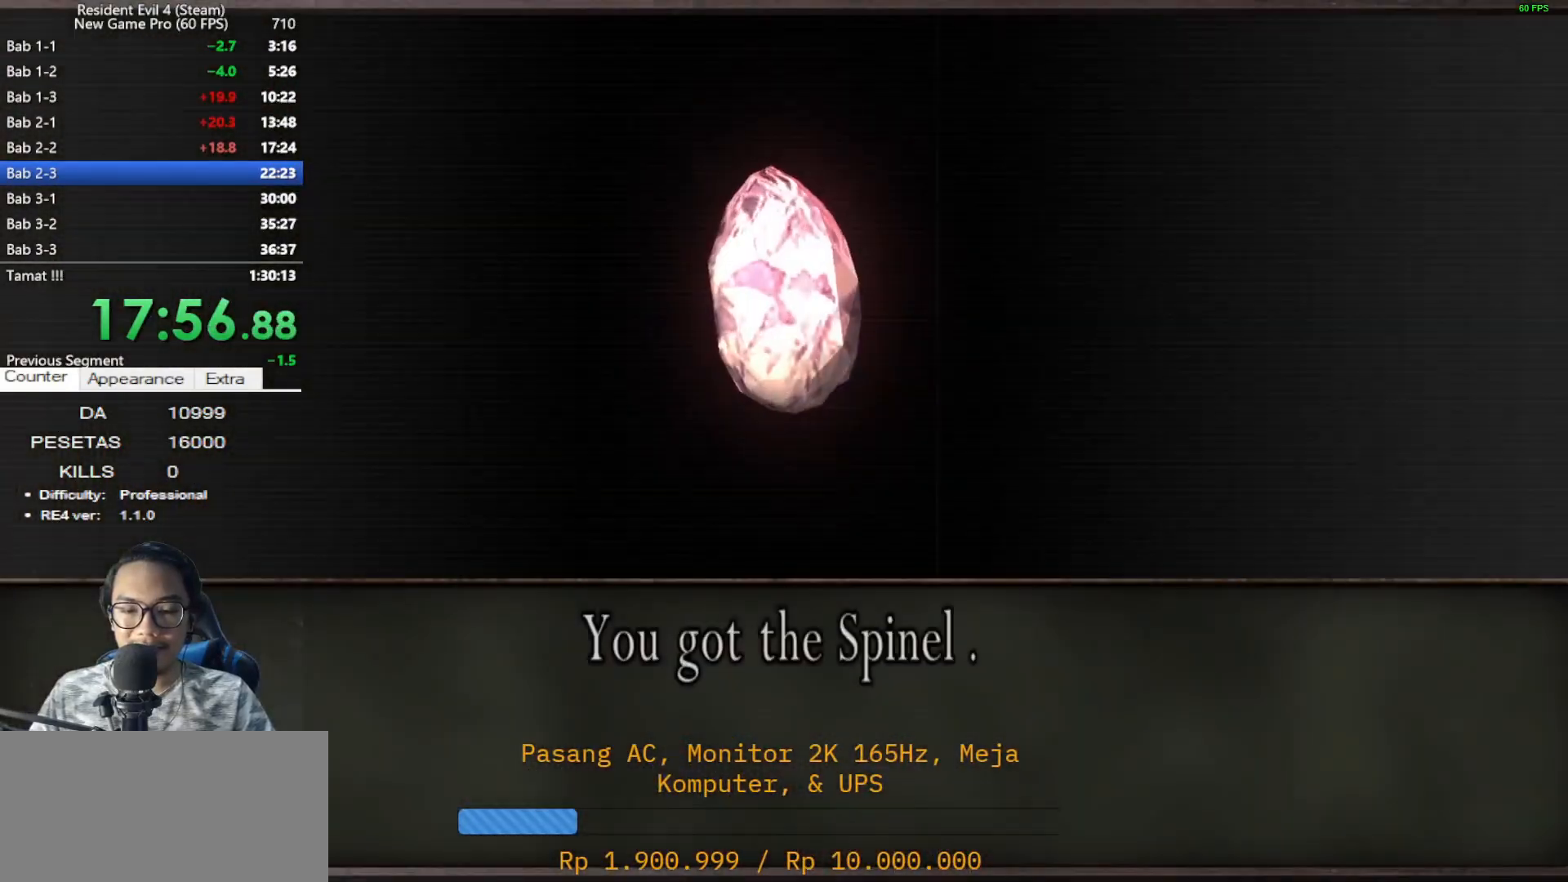
{"keys": ["e"], "mouse": [], "events": [[67, "e", "up"], [117, "e", "down"], [250, "e", "up"], [300, "e", "down"], [383, "e", "up"], [433, "e", "down"]]}
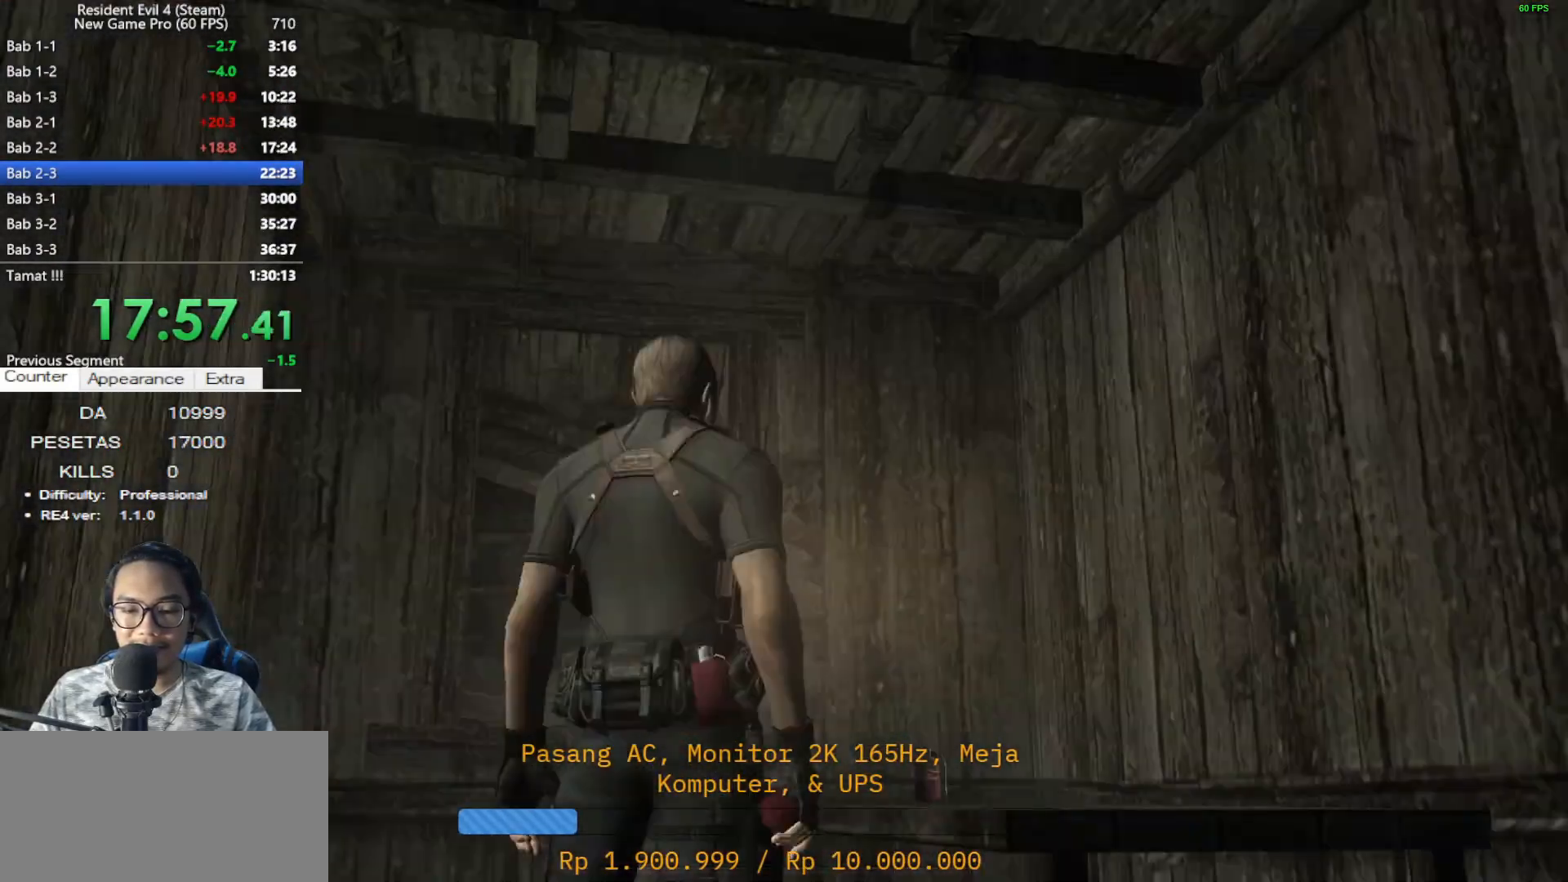
{"keys": ["d"], "mouse": [], "events": [[33, "e", "up"], [83, "e", "down"], [167, "e", "up"], [267, "e", "down"], [317, "e", "up"], [400, "d", "down"]]}
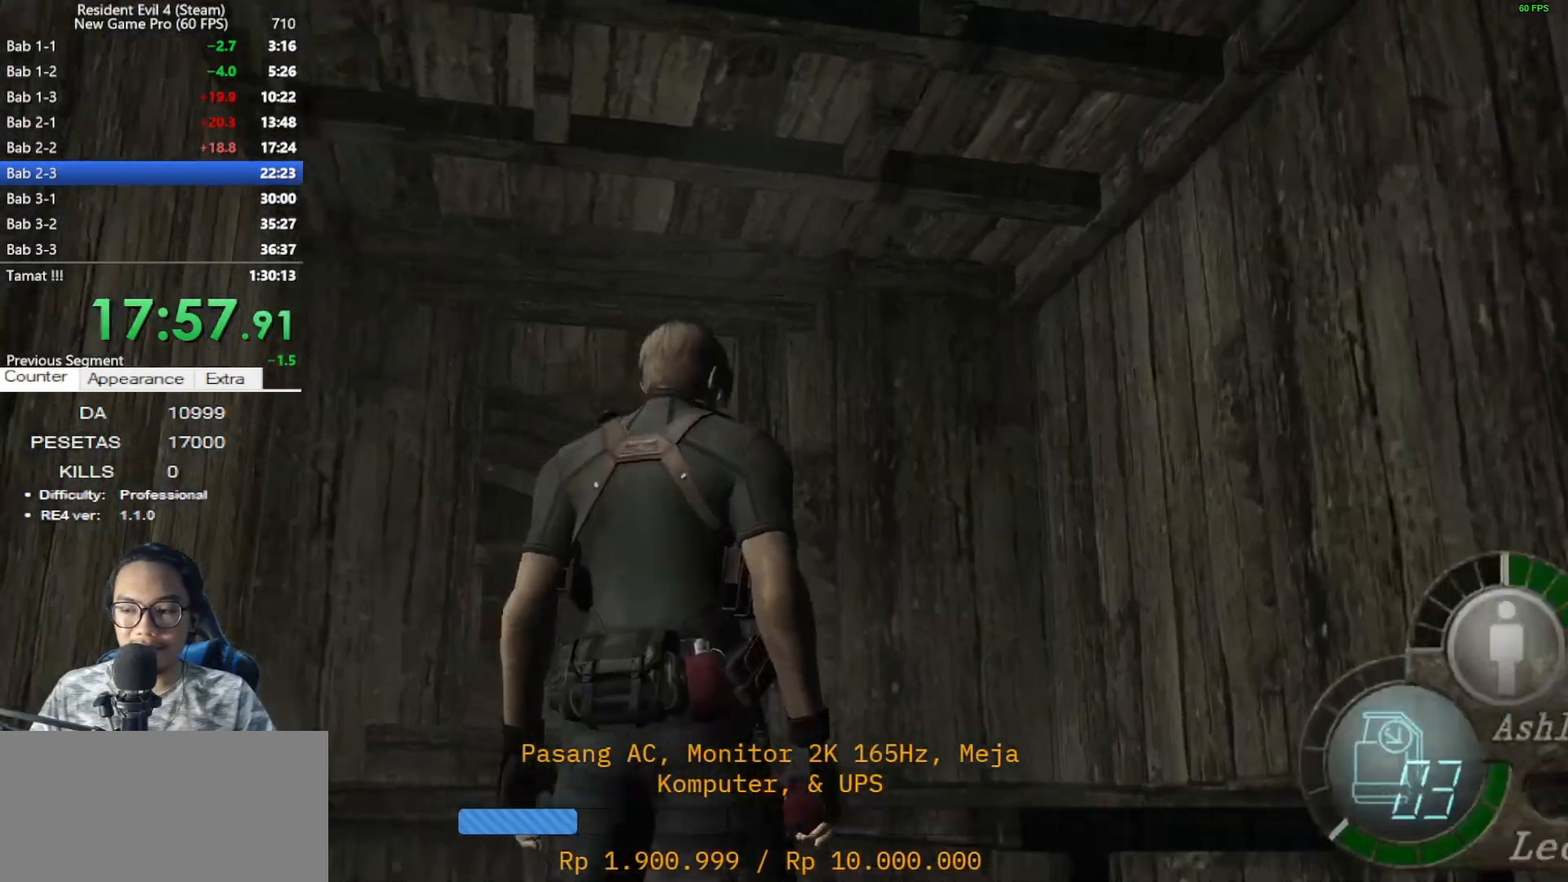
{"keys": ["d", "shift", "w"], "mouse": [], "events": [[283, "shift", "down"], [283, "w", "down"]]}
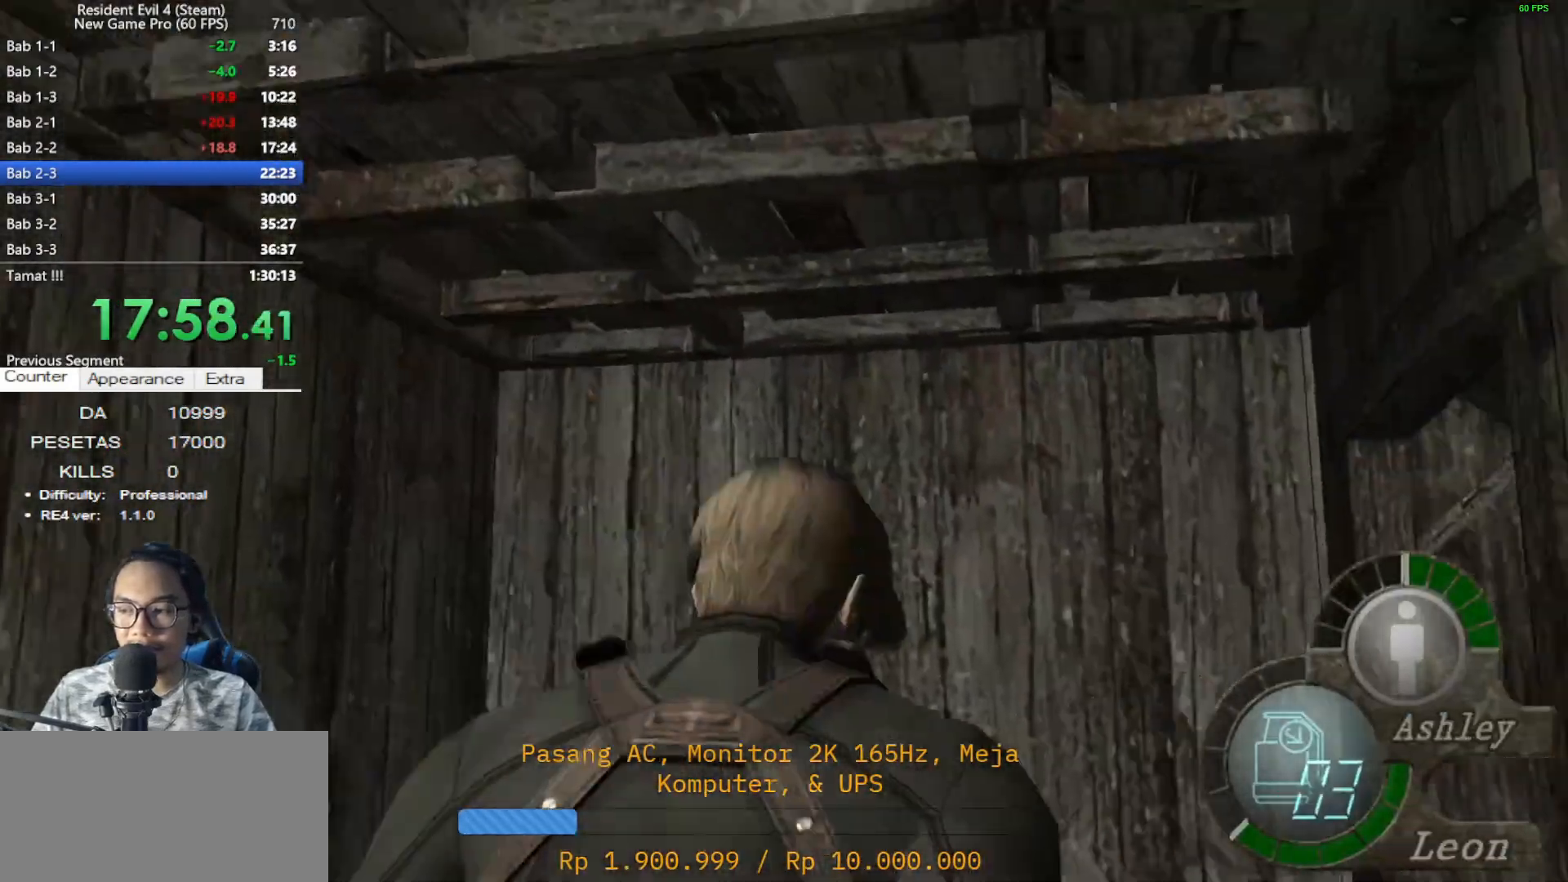
{"keys": ["d", "shift", "w"], "mouse": [], "events": []}
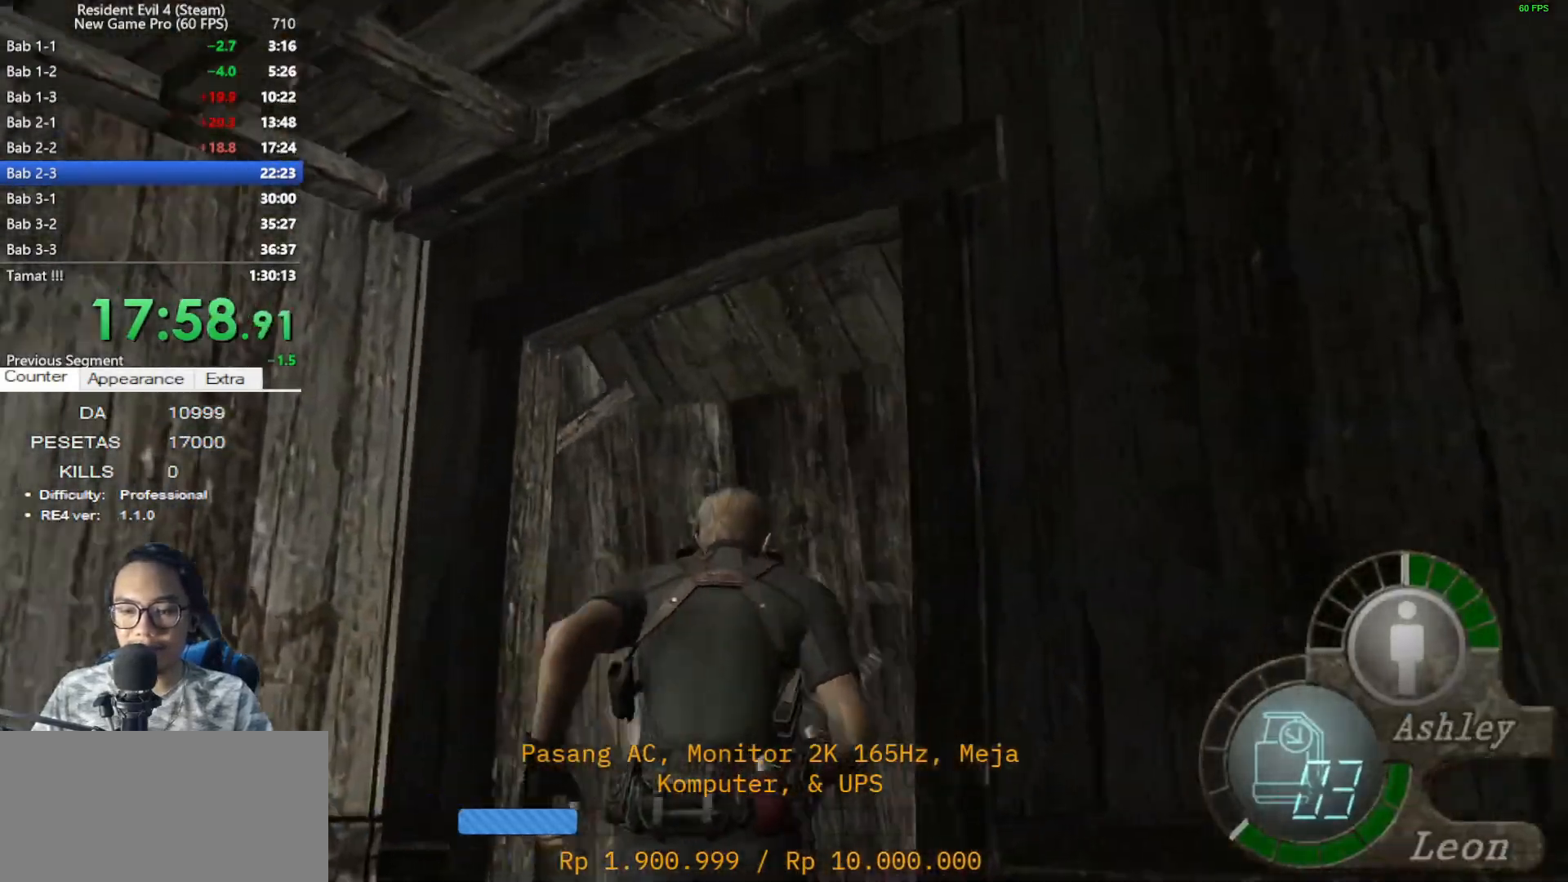
{"keys": ["d", "shift", "w"], "mouse": [], "events": []}
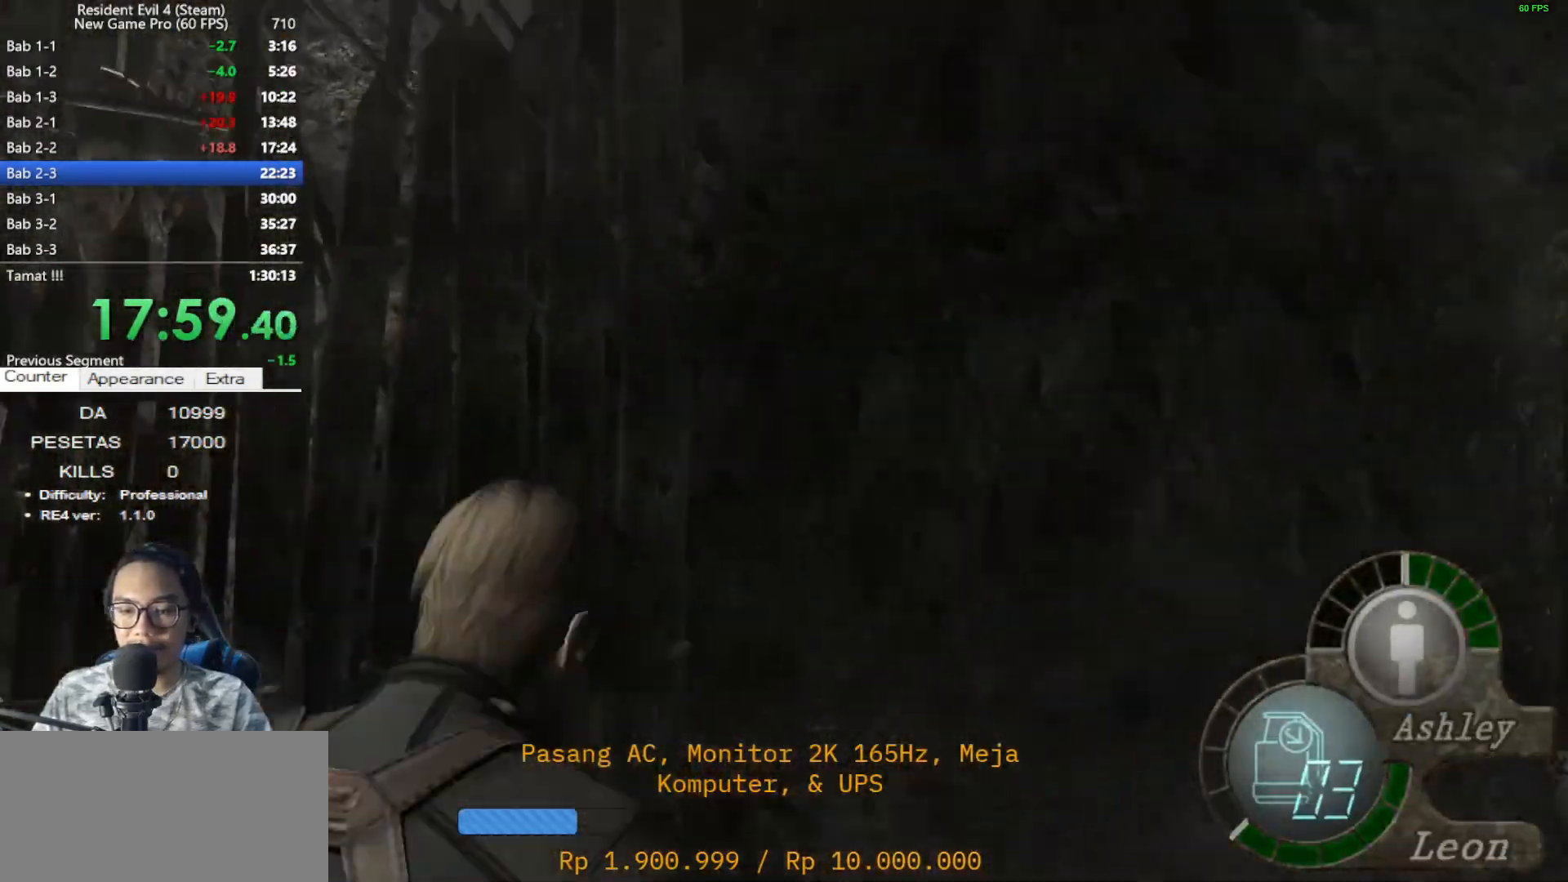
{"keys": ["d", "shift", "w"], "mouse": [], "events": [[50, "d", "up"], [150, "d", "down"], [283, "d", "up"], [383, "d", "down"]]}
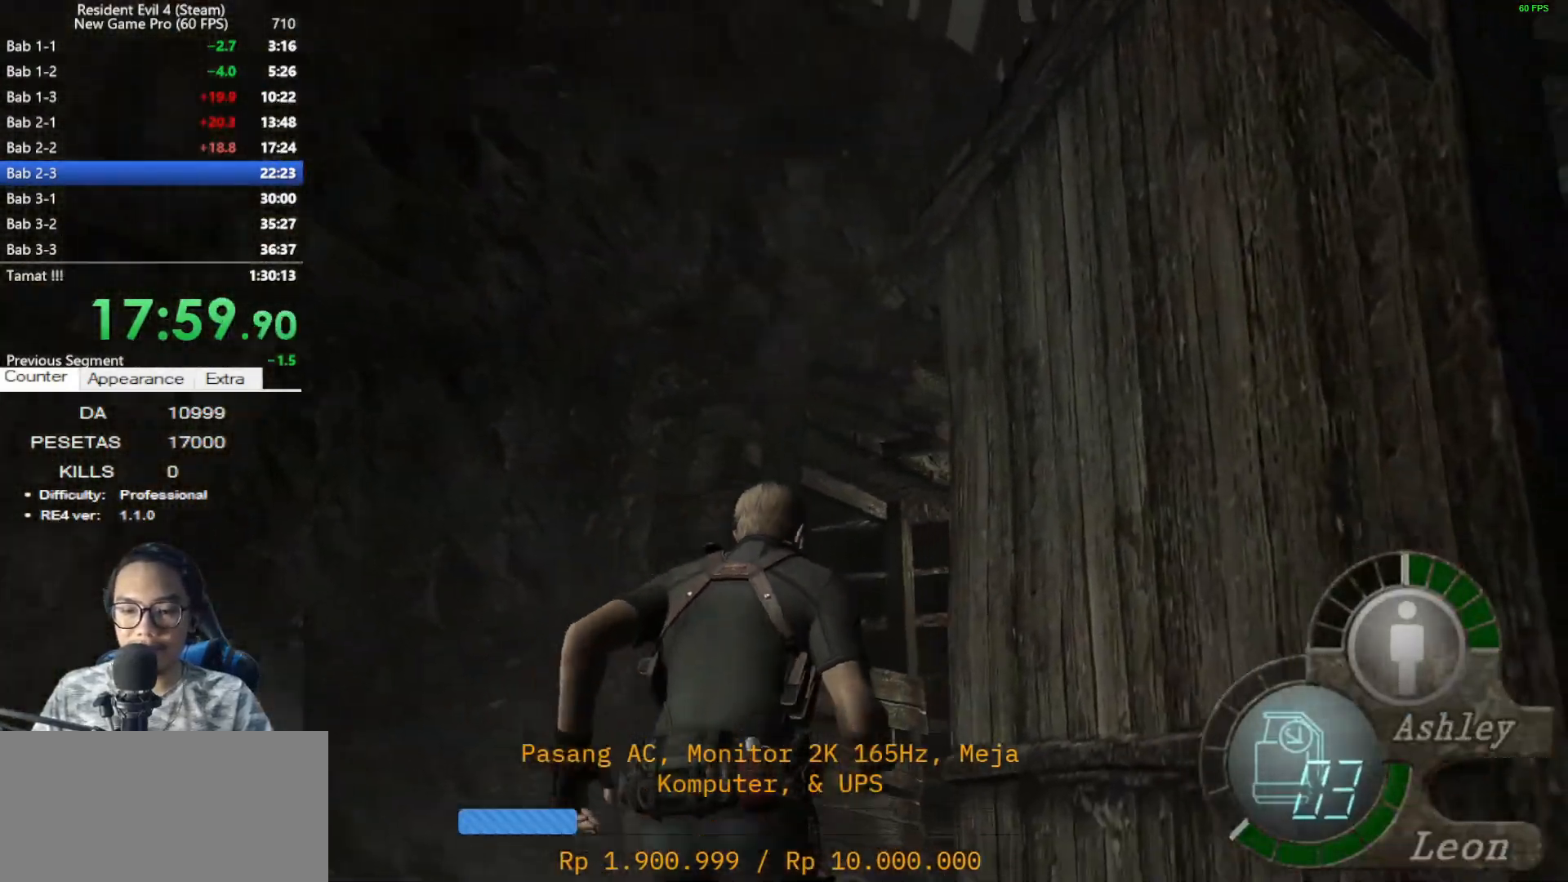
{"keys": ["d", "shift", "w"], "mouse": [], "events": []}
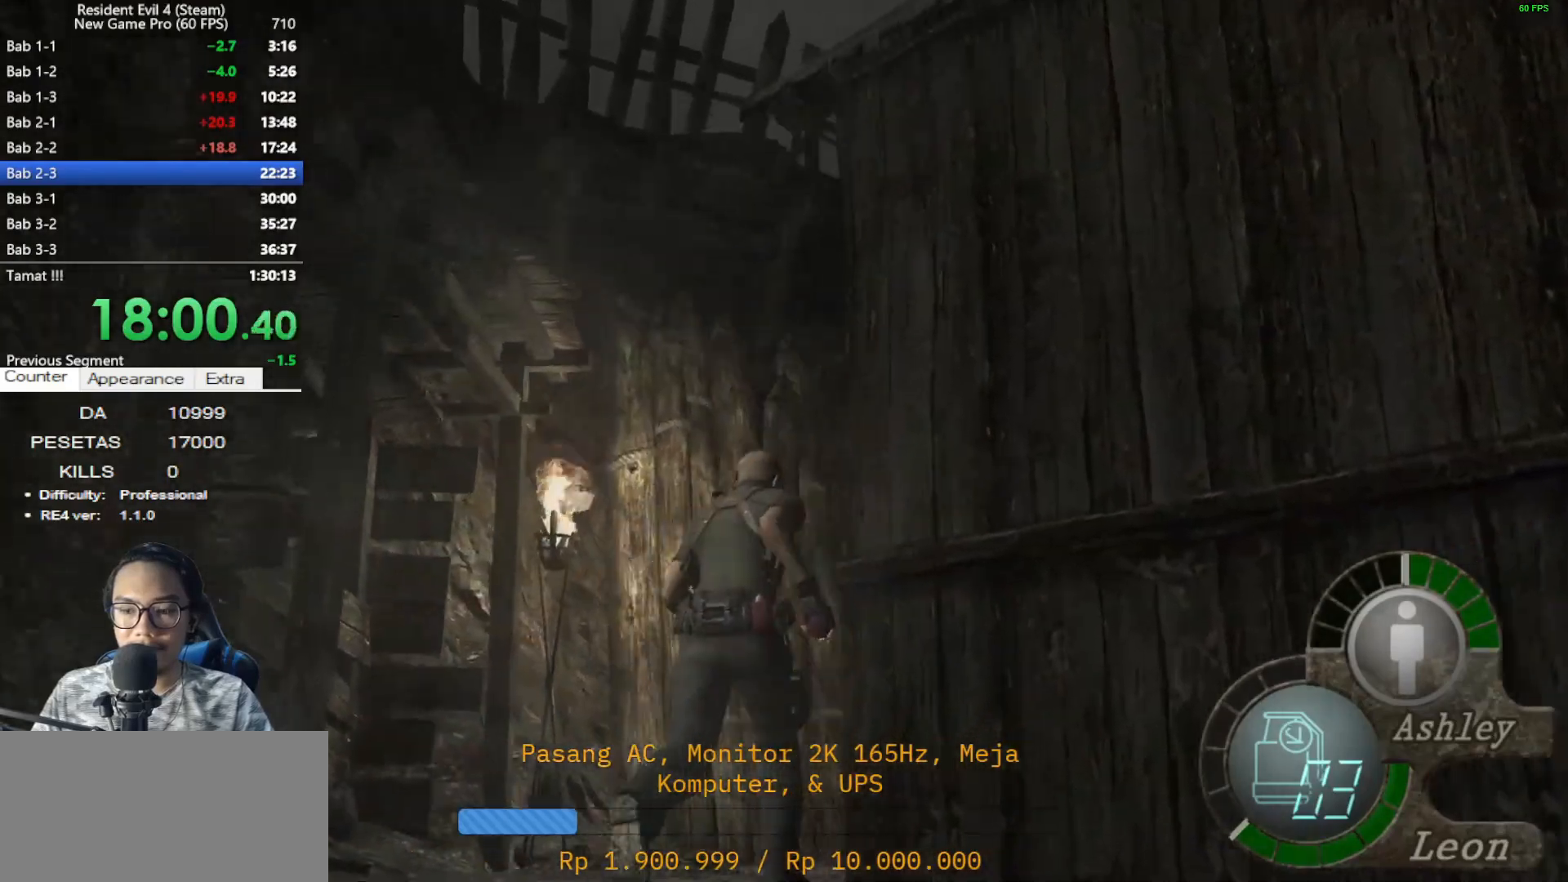
{"keys": ["shift", "w"], "mouse": [], "events": [[450, "d", "up"]]}
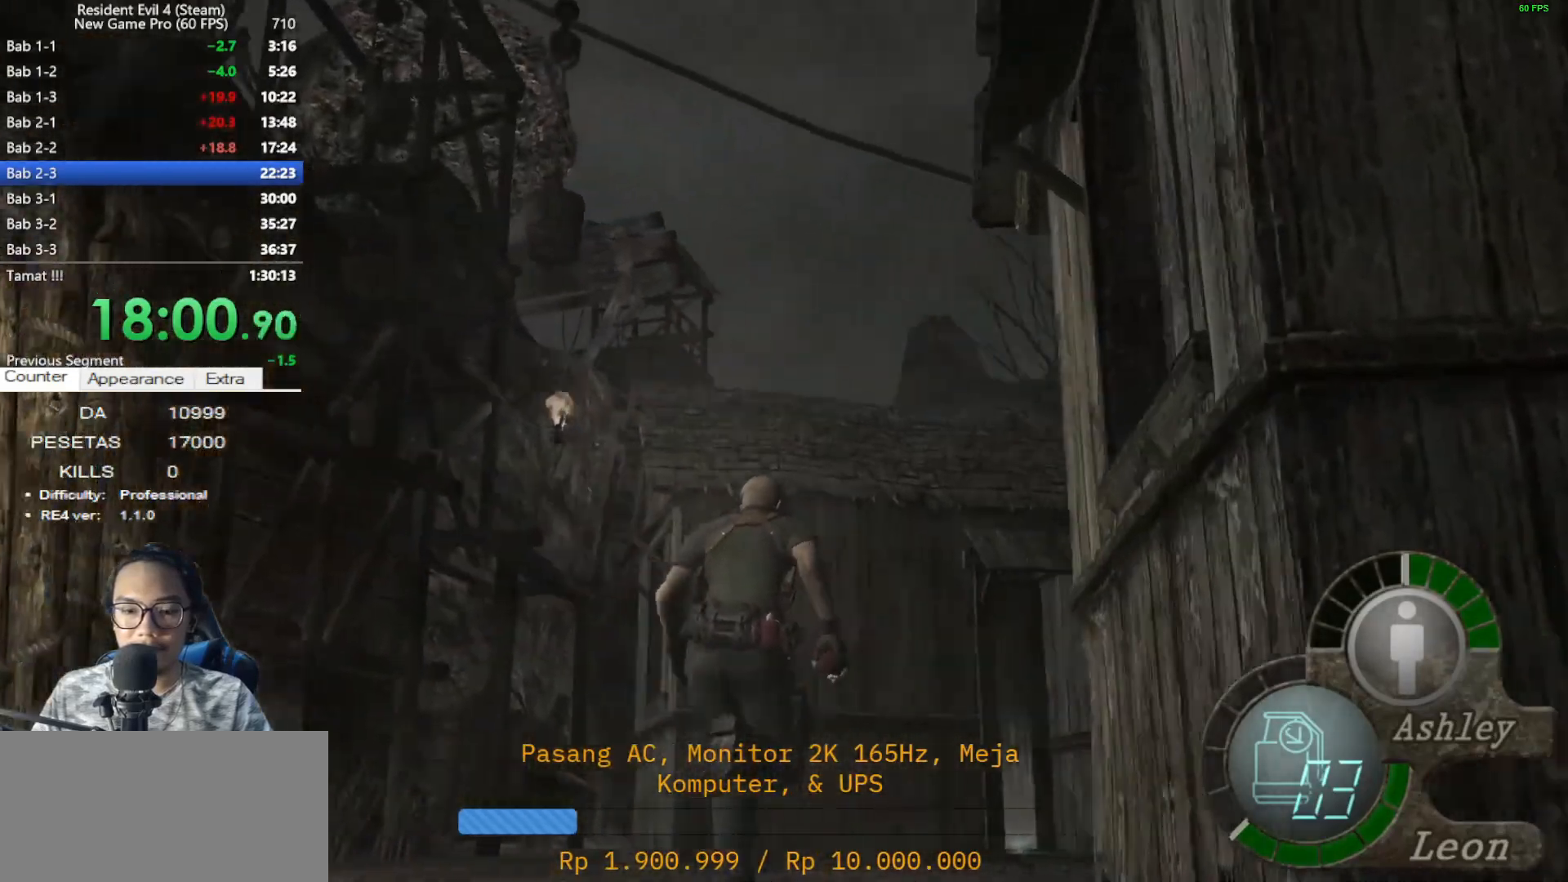
{"keys": ["shift", "w"], "mouse": [], "events": [[183, "d", "down"], [333, "d", "up"]]}
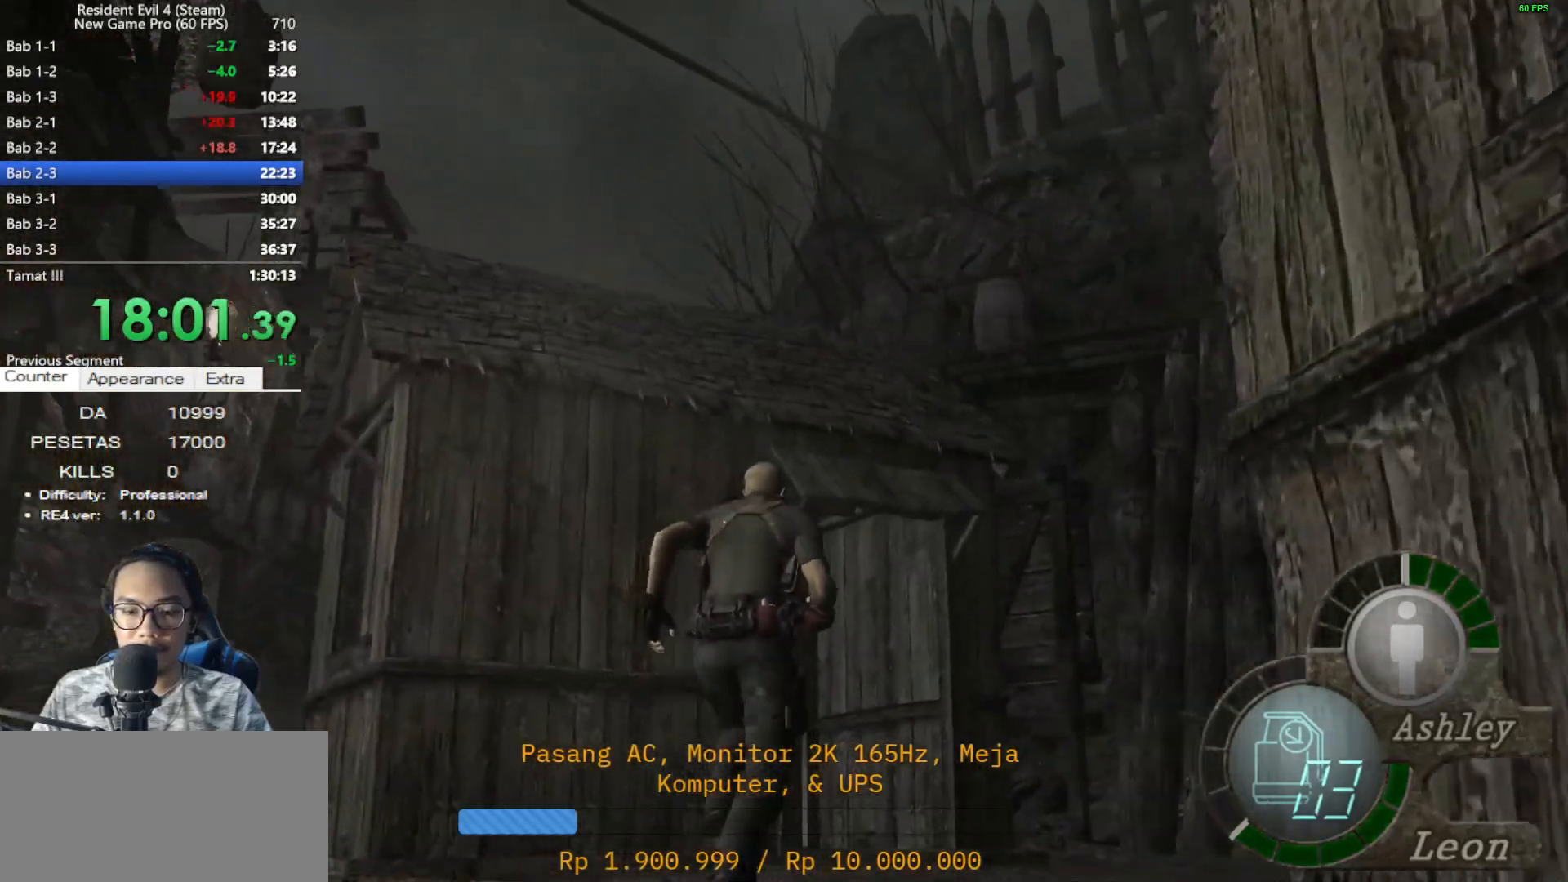
{"keys": ["shift", "w"], "mouse": [], "events": [[117, "a", "down"], [200, "a", "up"], [383, "z", "down"], [483, "z", "up"]]}
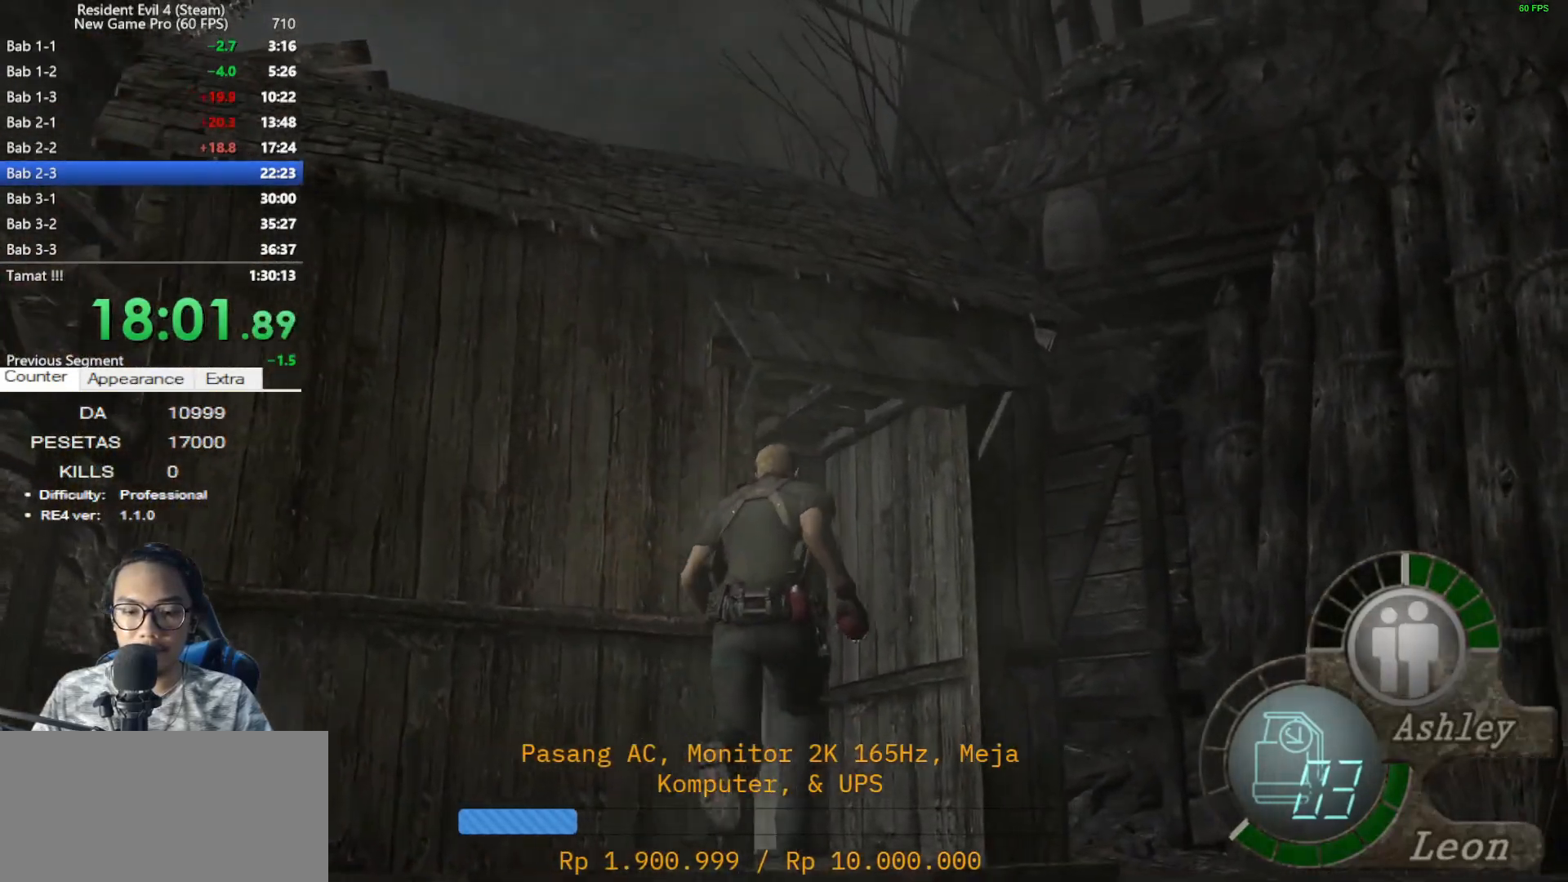
{"keys": [], "mouse": [], "events": [[83, "a", "down"], [167, "a", "up"], [267, "e", "down"], [317, "e", "up"], [367, "e", "down"], [450, "e", "up"], [450, "shift", "up"], [450, "w", "up"]]}
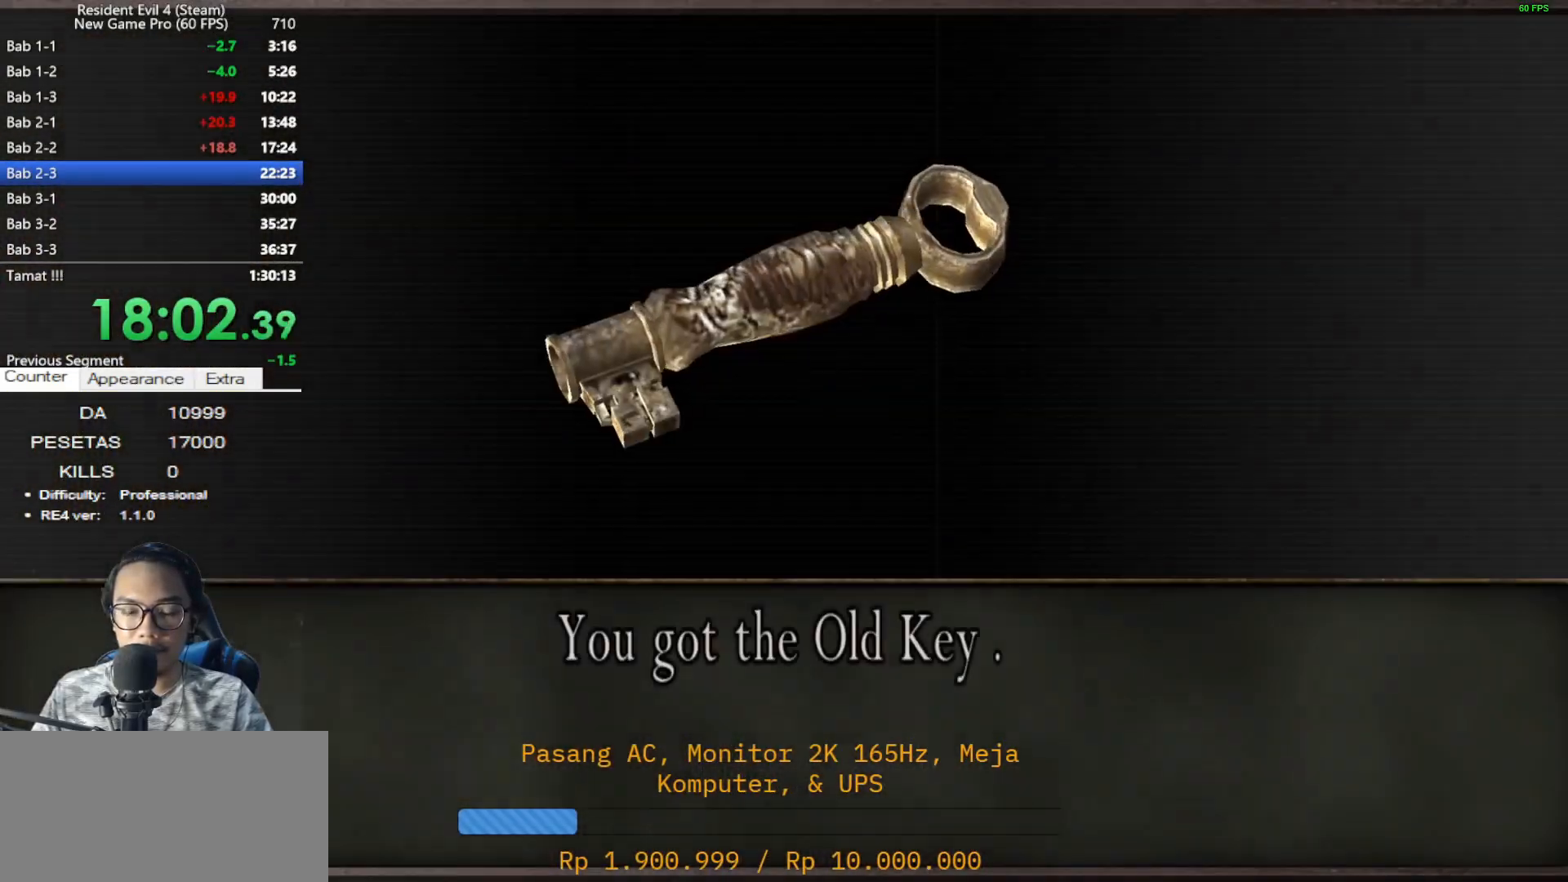
{"keys": ["e"], "mouse": [], "events": [[50, "e", "down"], [100, "e", "up"], [183, "e", "down"], [233, "e", "up"], [333, "e", "down"], [383, "e", "up"], [467, "e", "down"]]}
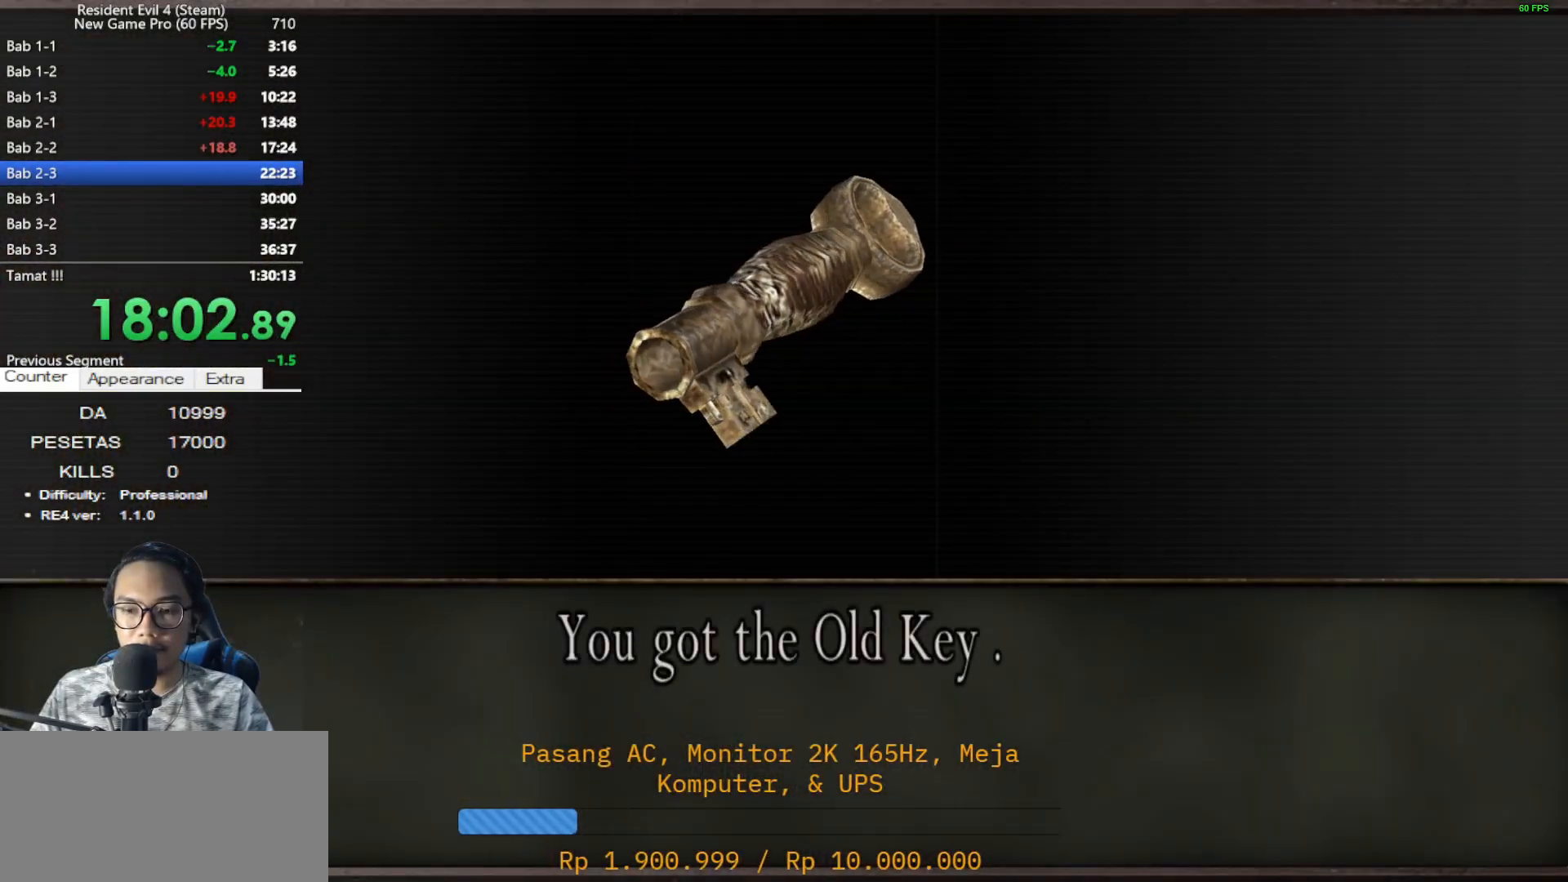
{"keys": ["d", "shift", "w"], "mouse": [], "events": [[67, "e", "up"], [117, "e", "down"], [167, "e", "up"], [200, "d", "down"], [483, "shift", "down"], [483, "w", "down"]]}
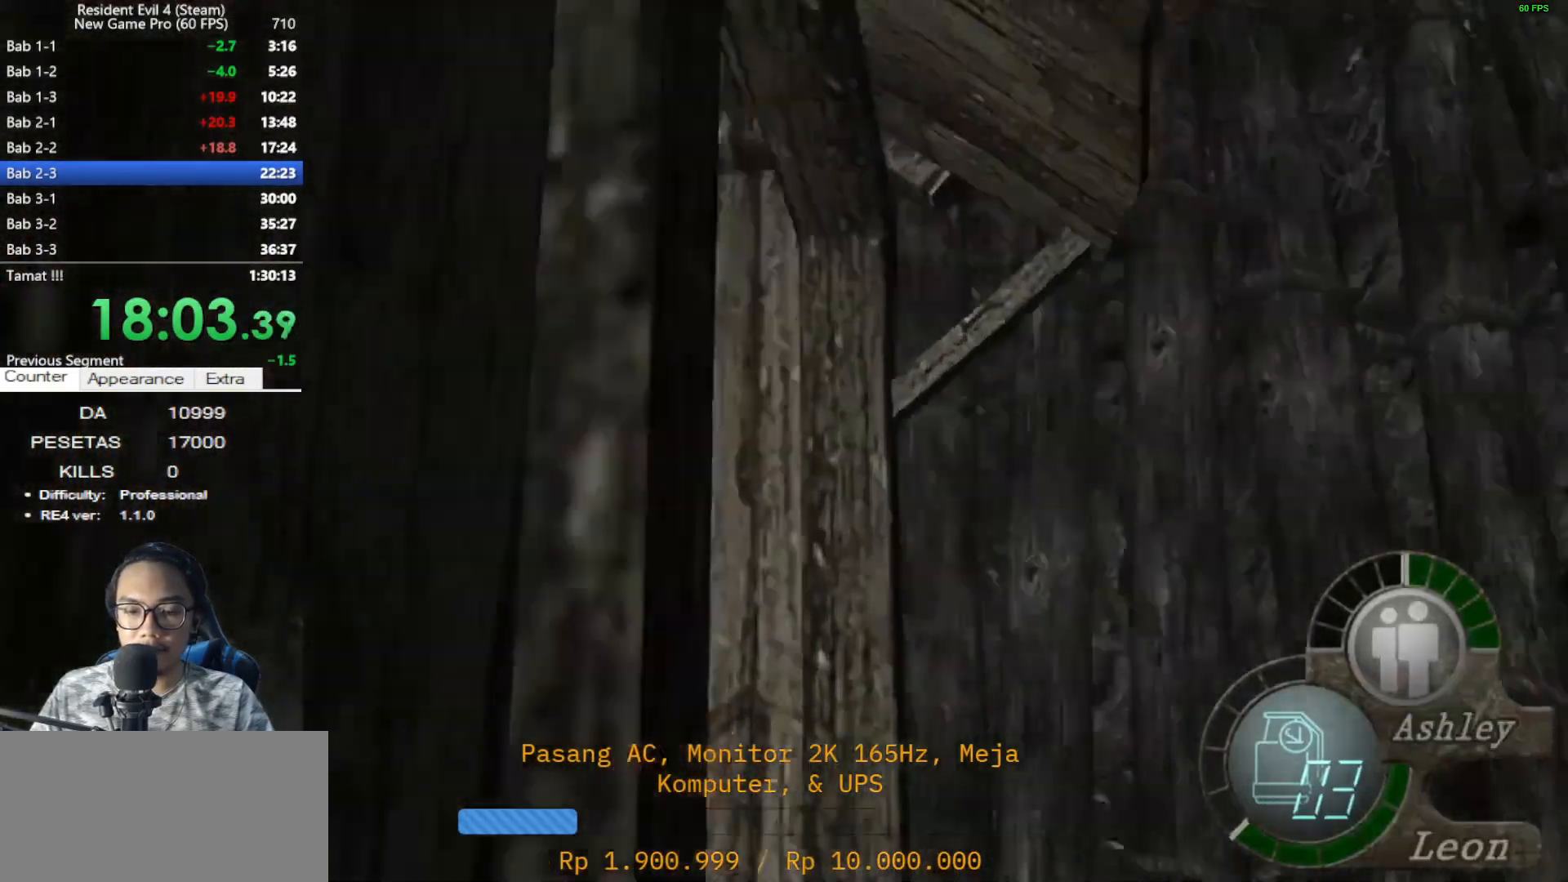
{"keys": ["a", "shift", "w"], "mouse": [], "events": [[217, "a", "down"], [217, "d", "up"]]}
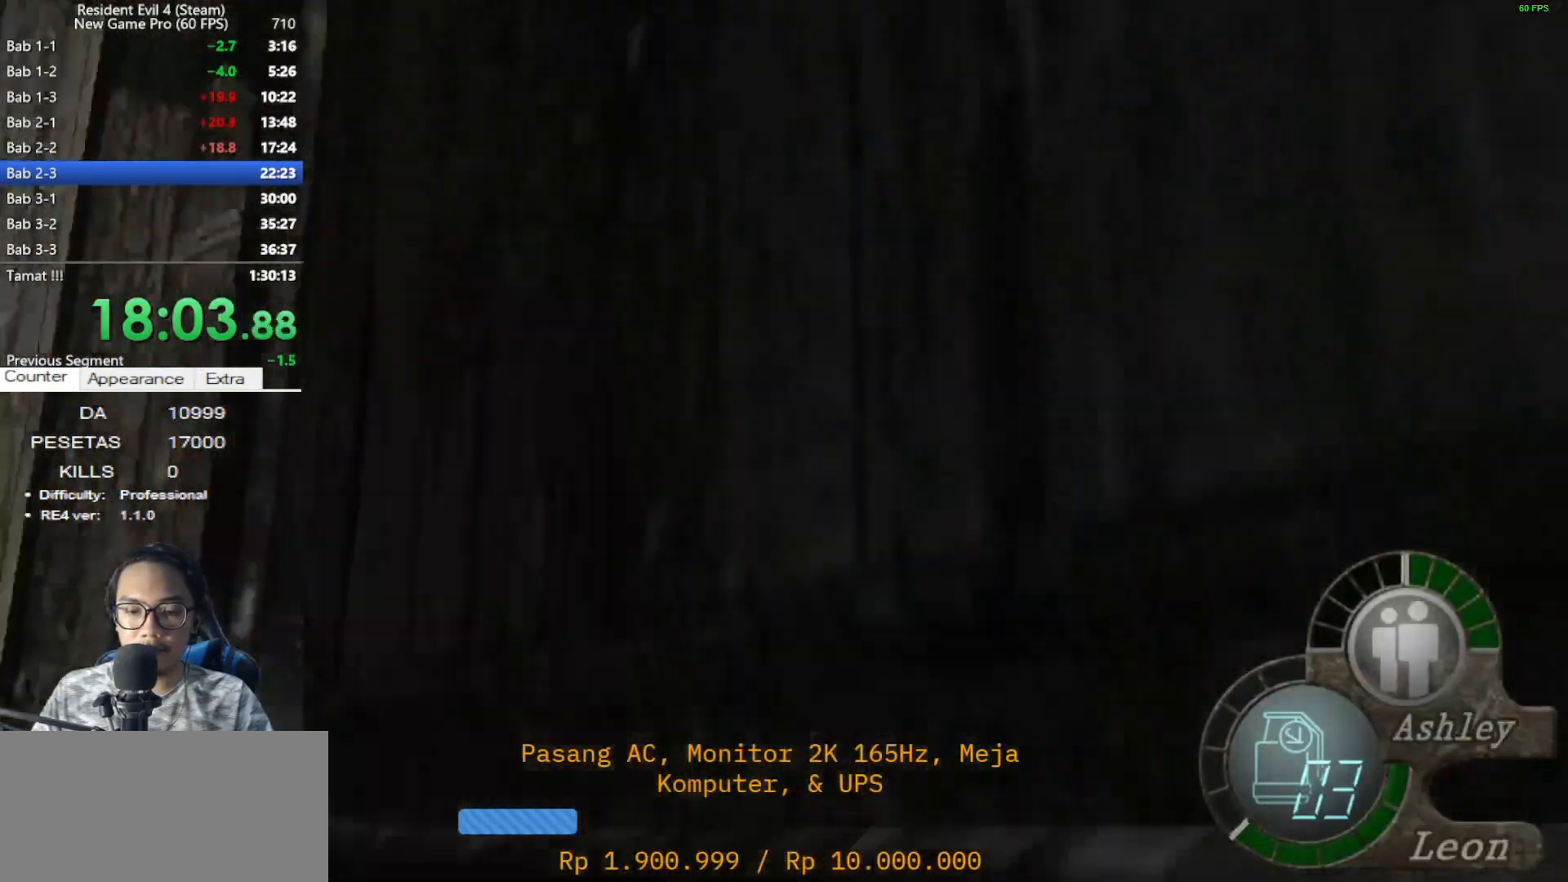
{"keys": ["a", "shift", "w"], "mouse": [], "events": [[50, "mouse_right", "down"], [133, "mouse_right", "up"], [283, "a", "up"], [417, "a", "down"]]}
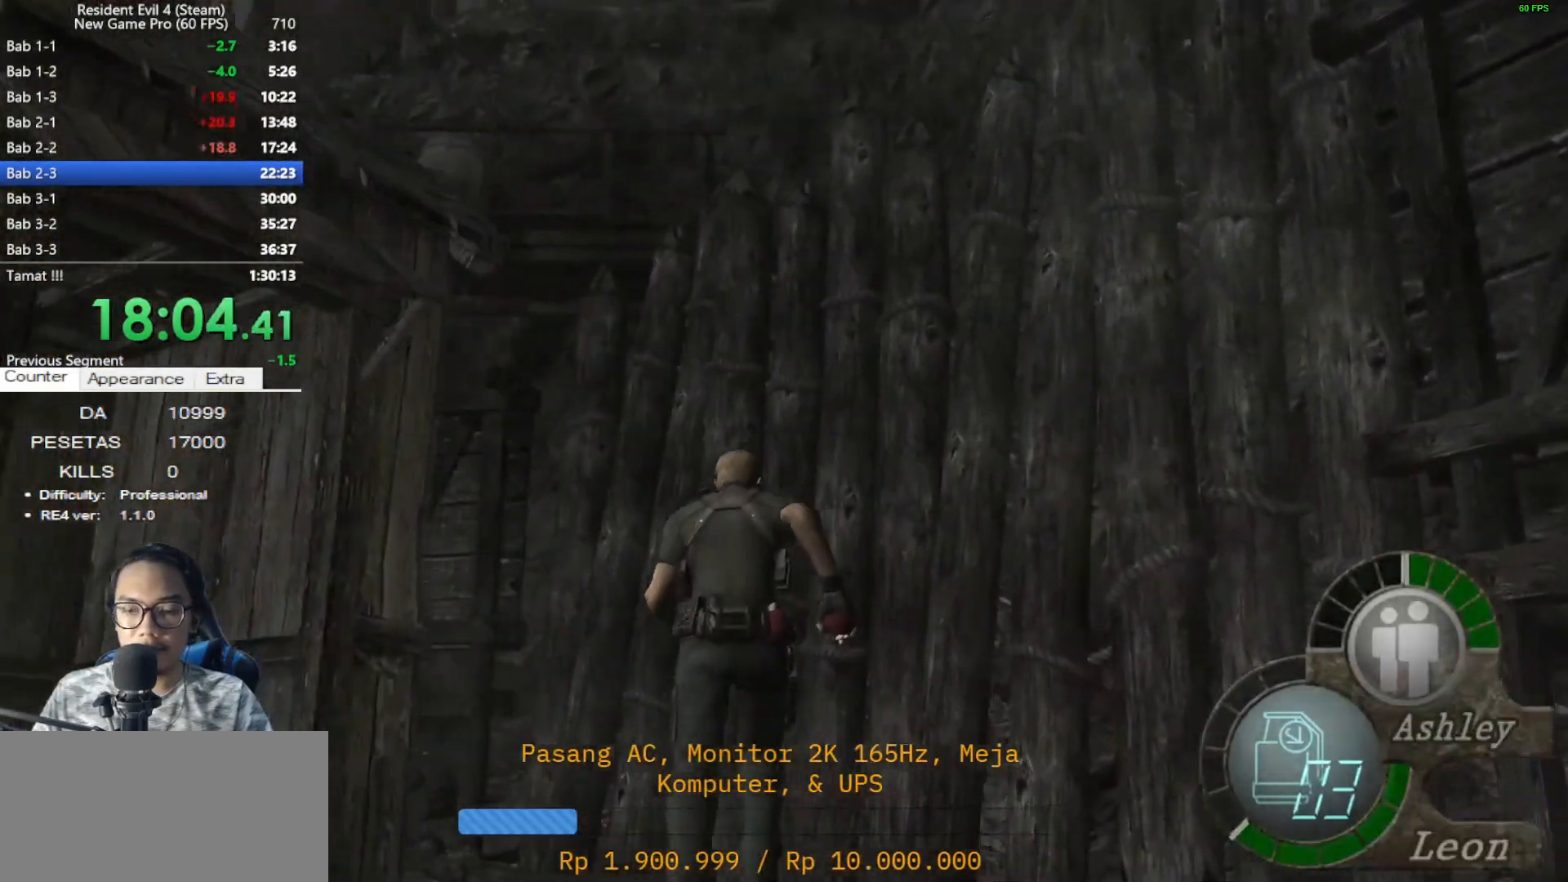
{"keys": ["a", "shift", "w"], "mouse": [], "events": []}
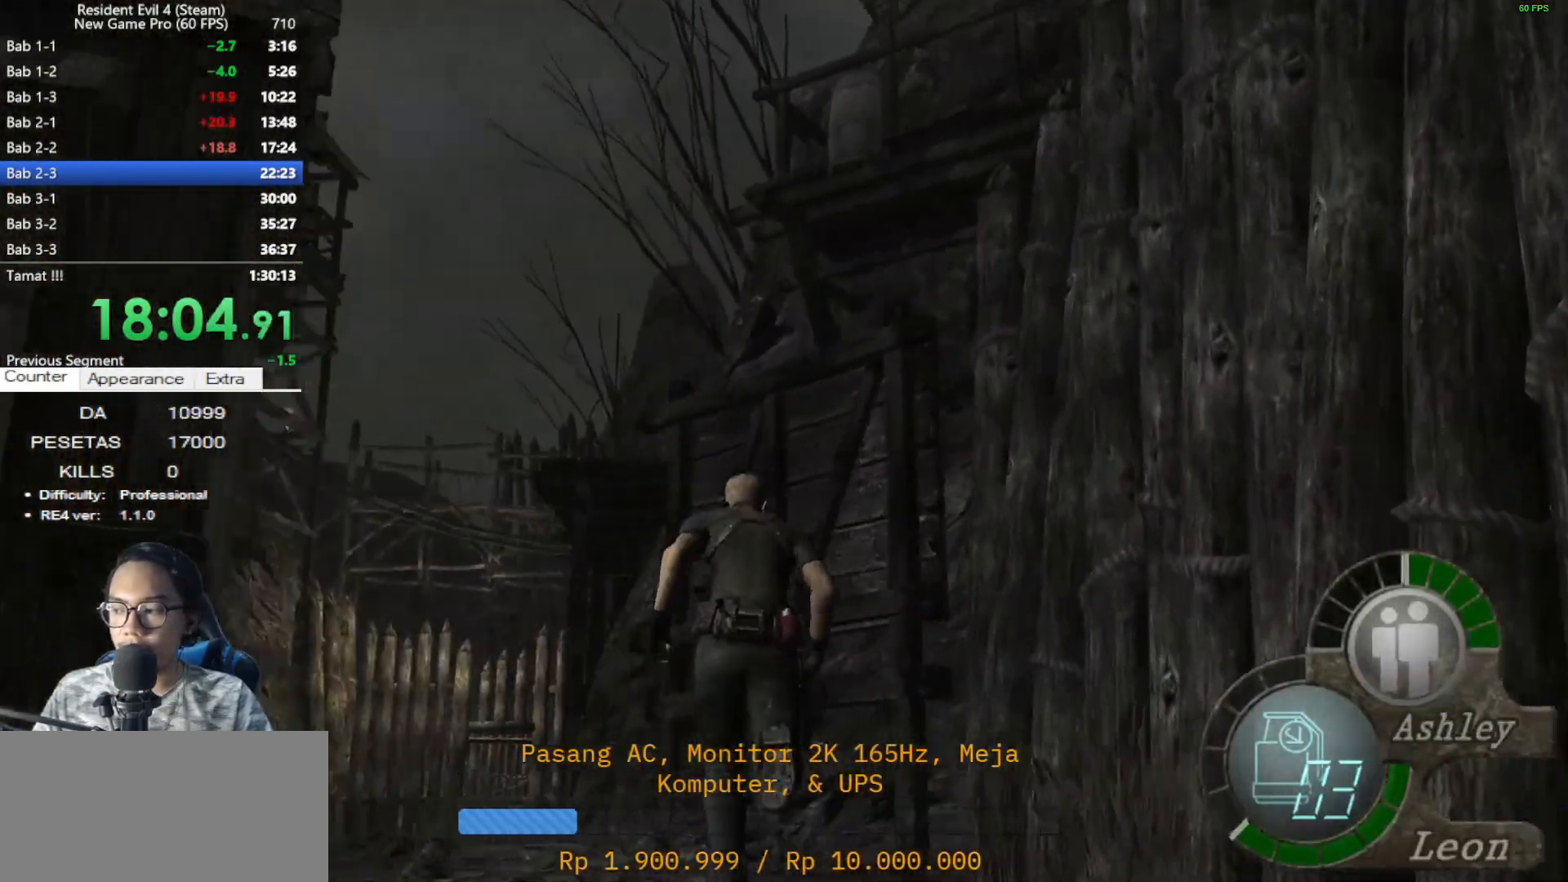
{"keys": ["shift", "w"], "mouse": [], "events": [[217, "a", "up"]]}
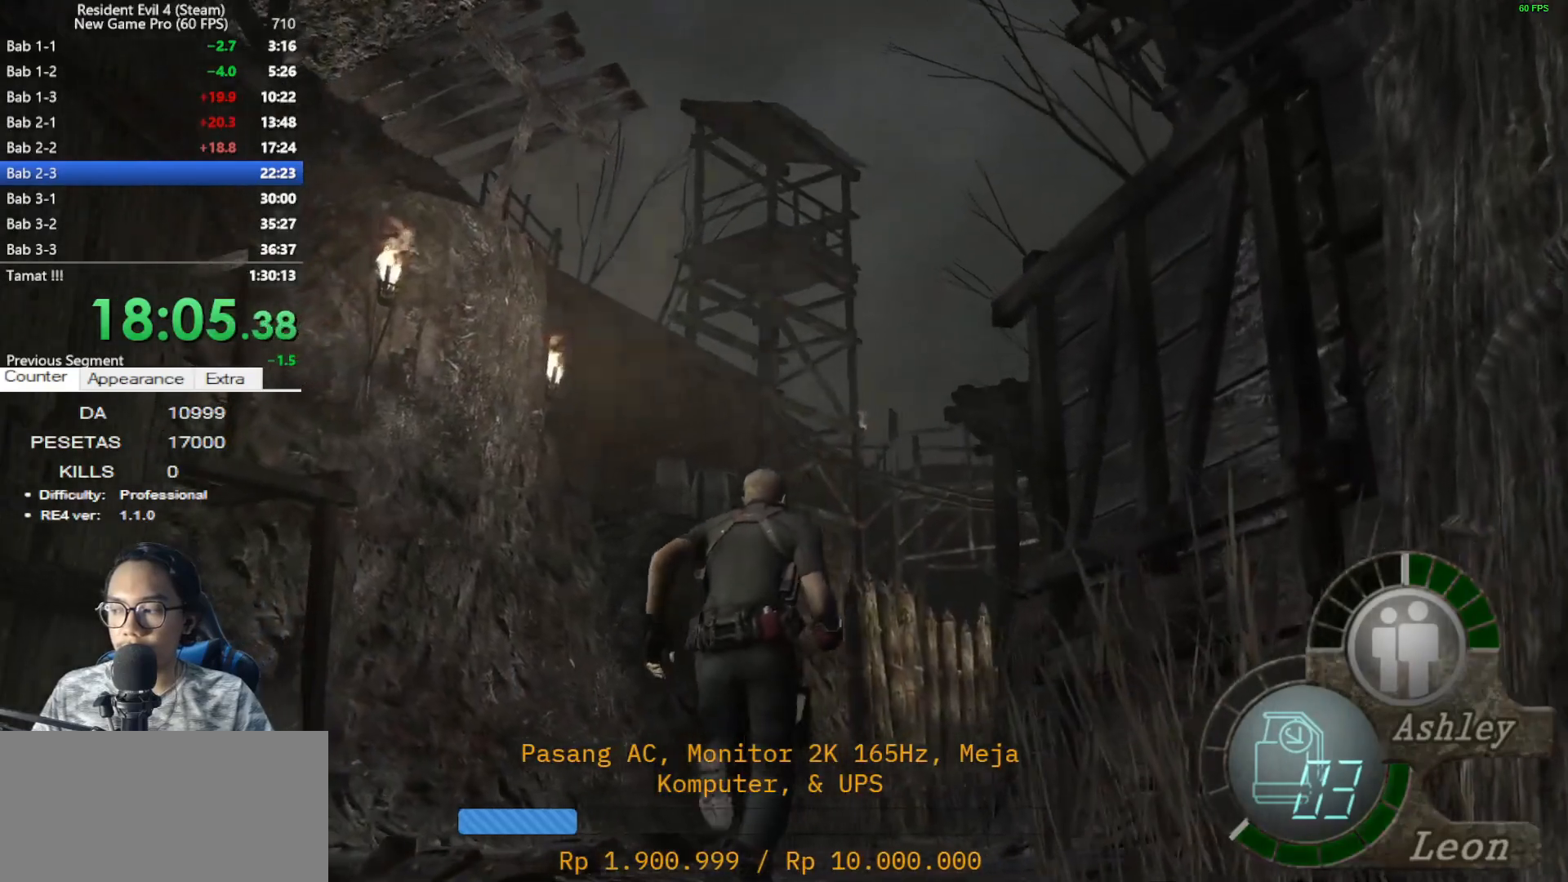
{"keys": ["shift", "w"], "mouse": [], "events": []}